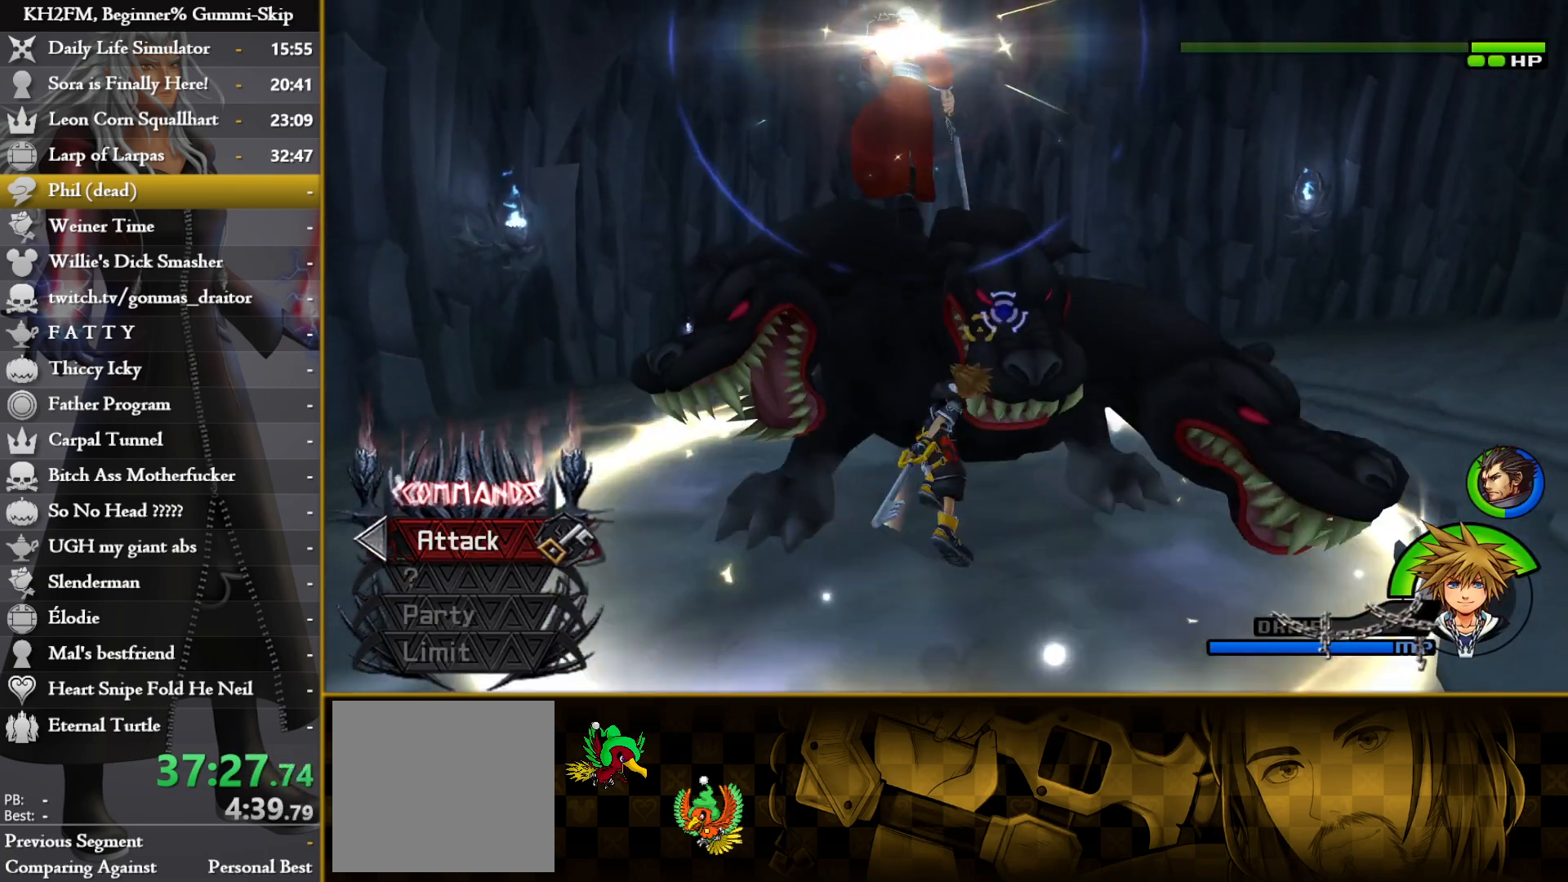
Gameplay with a controller (PlayStation layout); each line is a JSON object with the inputs held at the frame after it. "events" lists button and stick changes between this image and that frame as [ms after this image, input, new state], when the widget could be followed in between.
{"buttons": [], "left_stick": "center", "right_stick": "center", "events": [[67, "CROSS", "down"], [100, "CROSS", "up"], [167, "CROSS", "down"], [183, "CIRCLE", "down"], [200, "CIRCLE", "up"], [217, "CROSS", "up"], [300, "CROSS", "down"], [350, "CROSS", "up"], [417, "CROSS", "down"], [433, "CIRCLE", "down"], [450, "CIRCLE", "up"], [483, "CROSS", "up"], [500, "left_stick", "center"]]}
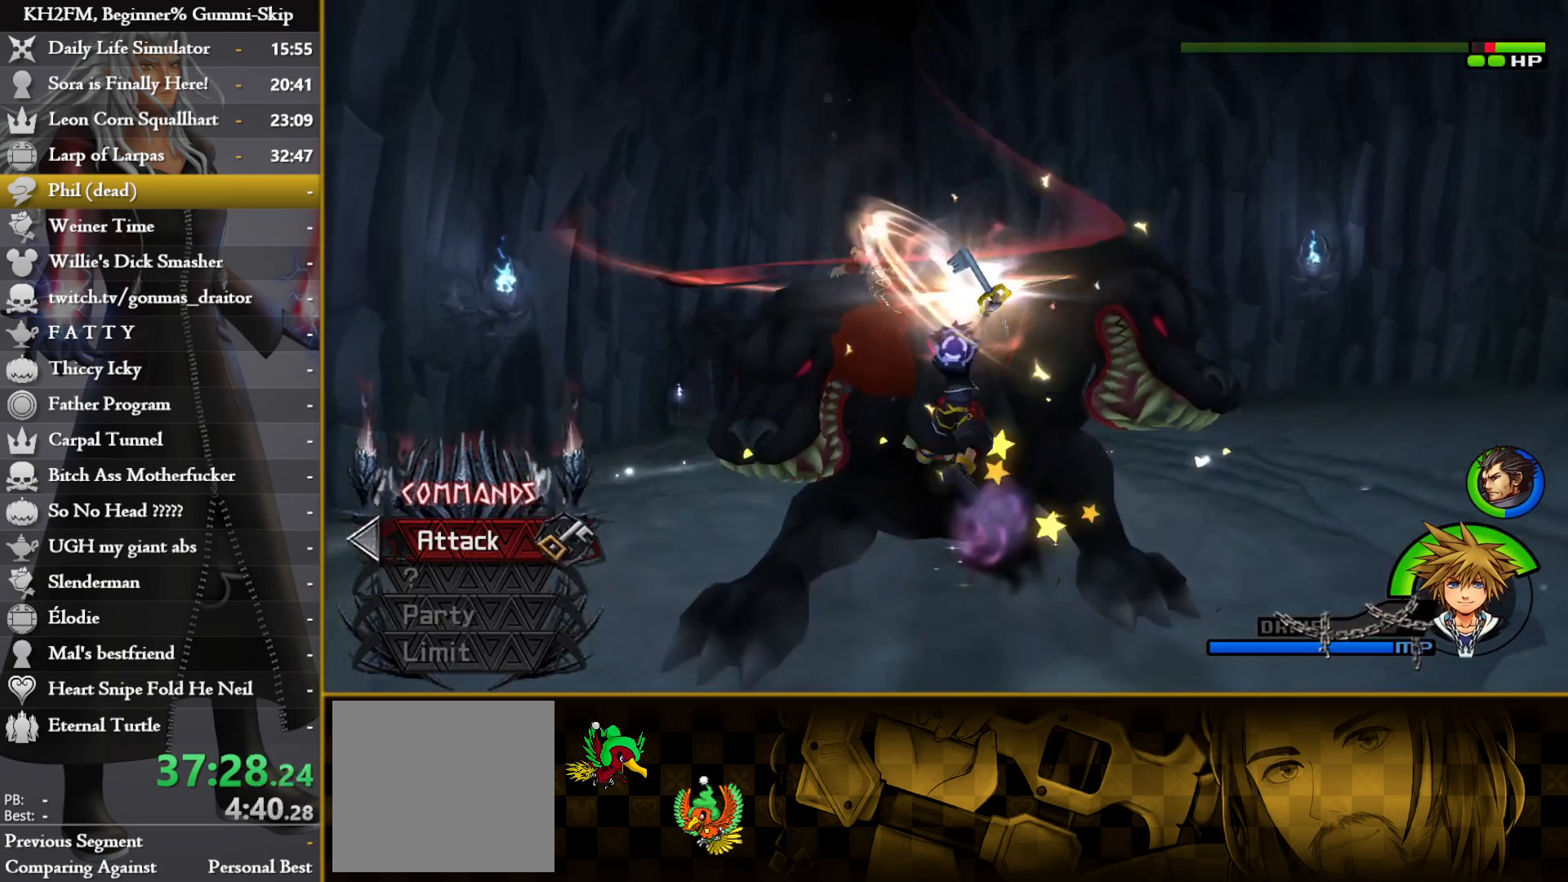
{"buttons": [], "left_stick": "center", "right_stick": "center", "events": [[33, "CROSS", "down"], [100, "CROSS", "up"], [167, "CROSS", "down"], [183, "CIRCLE", "down"], [217, "CIRCLE", "up"], [217, "CROSS", "up"], [300, "CROSS", "down"], [350, "CROSS", "up"], [433, "CROSS", "down"], [500, "CROSS", "up"]]}
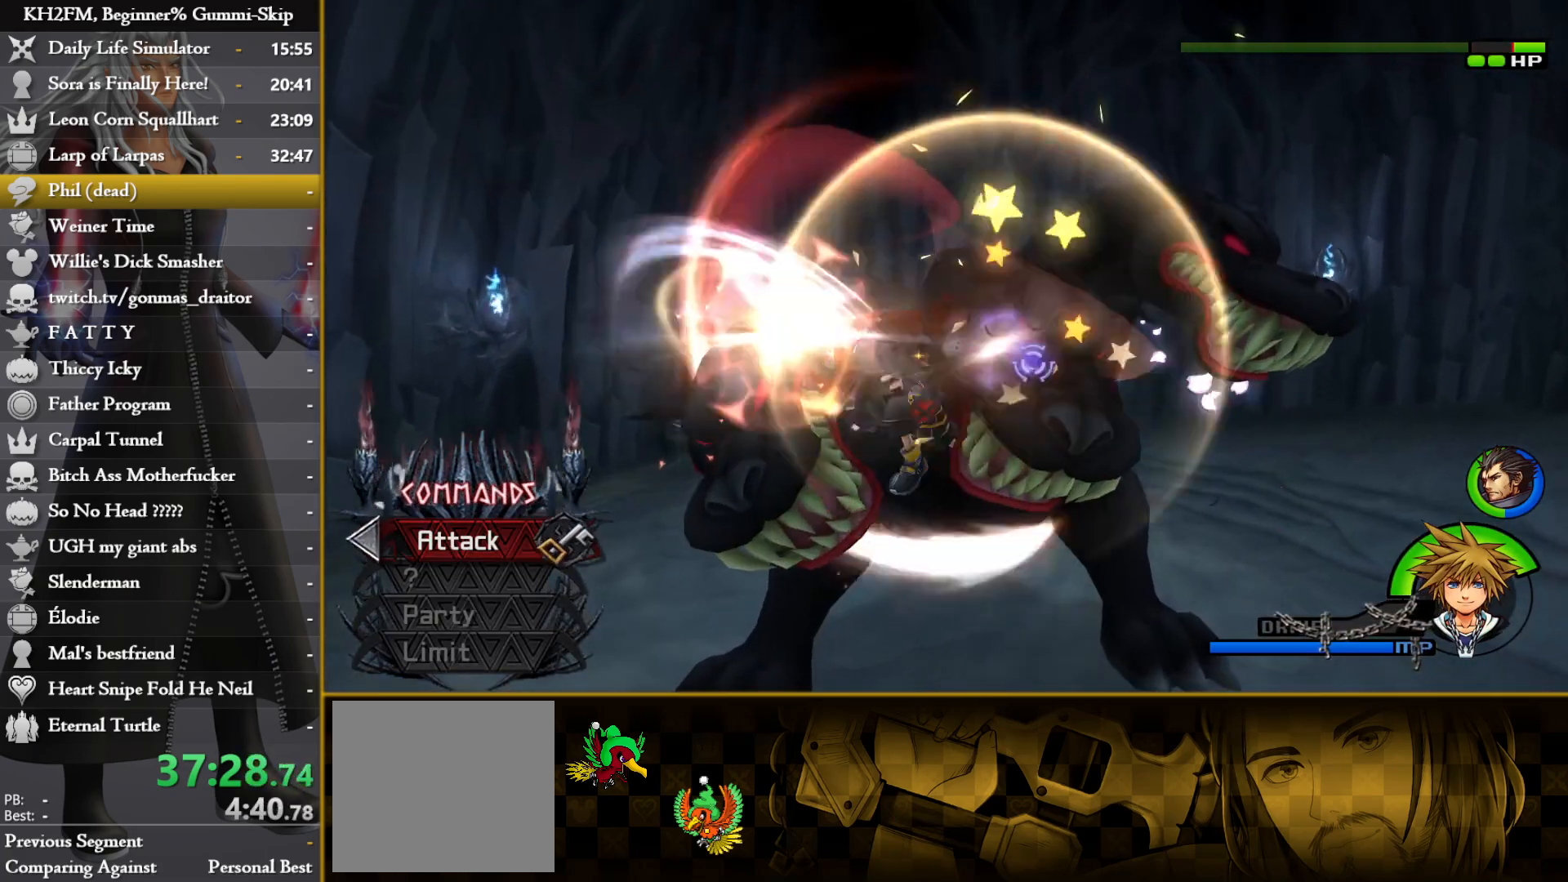
{"buttons": [], "left_stick": "down", "right_stick": "center", "events": [[50, "CROSS", "down"], [150, "CROSS", "up"], [167, "right_stick", "down-left"], [217, "left_stick", "down"], [417, "right_stick", "center"]]}
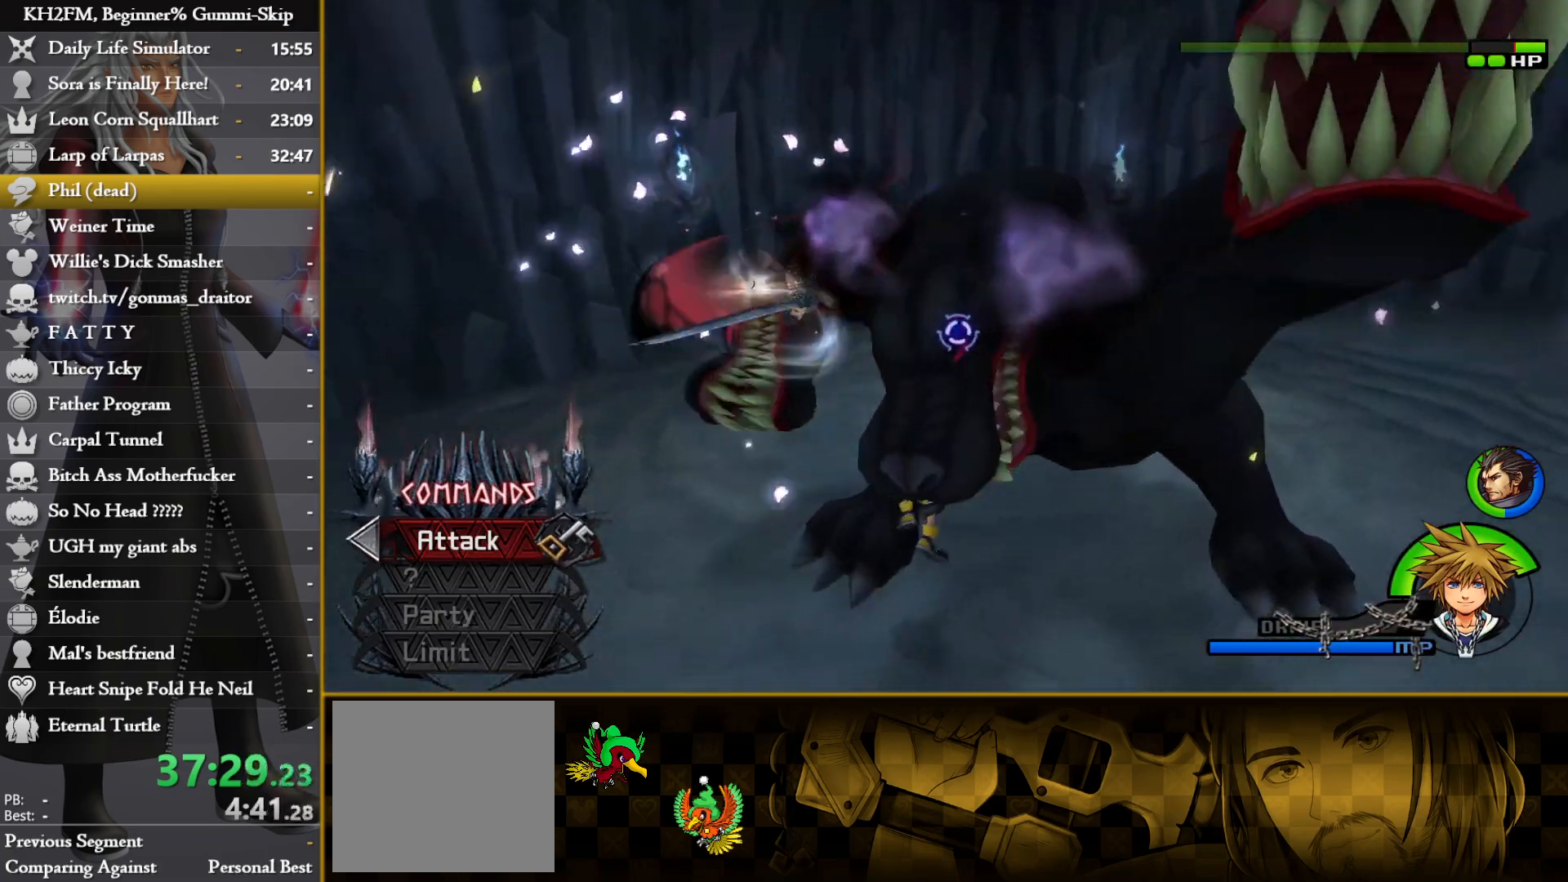
{"buttons": [], "left_stick": "down", "right_stick": "down", "events": [[167, "right_stick", "down"], [300, "right_stick", "center"], [383, "right_stick", "down"]]}
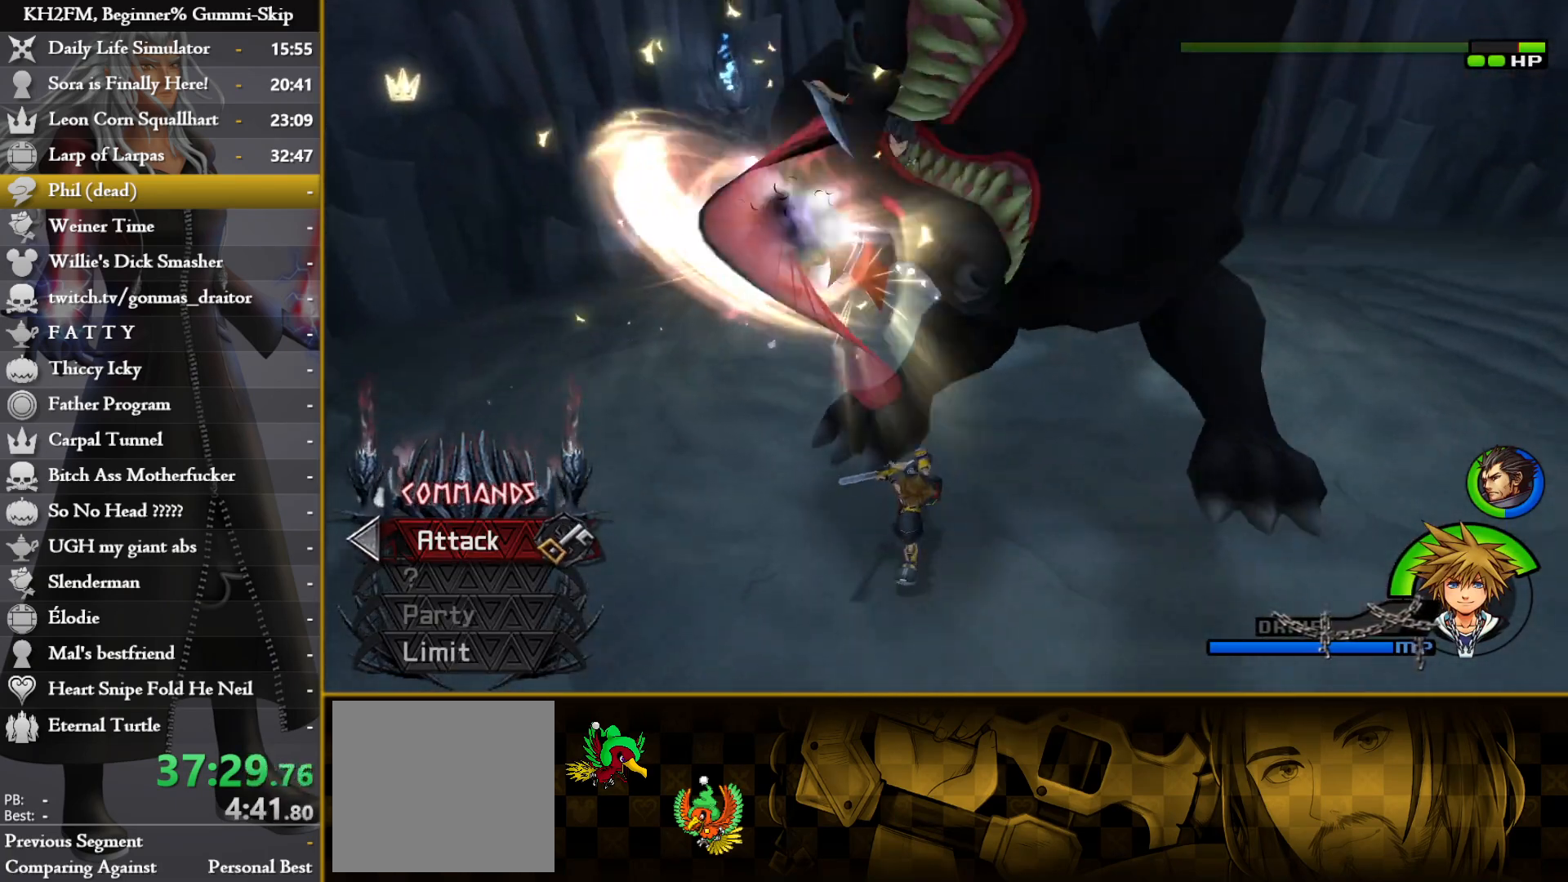
{"buttons": [], "left_stick": "center", "right_stick": "center", "events": [[83, "right_stick", "center"], [350, "left_stick", "center"]]}
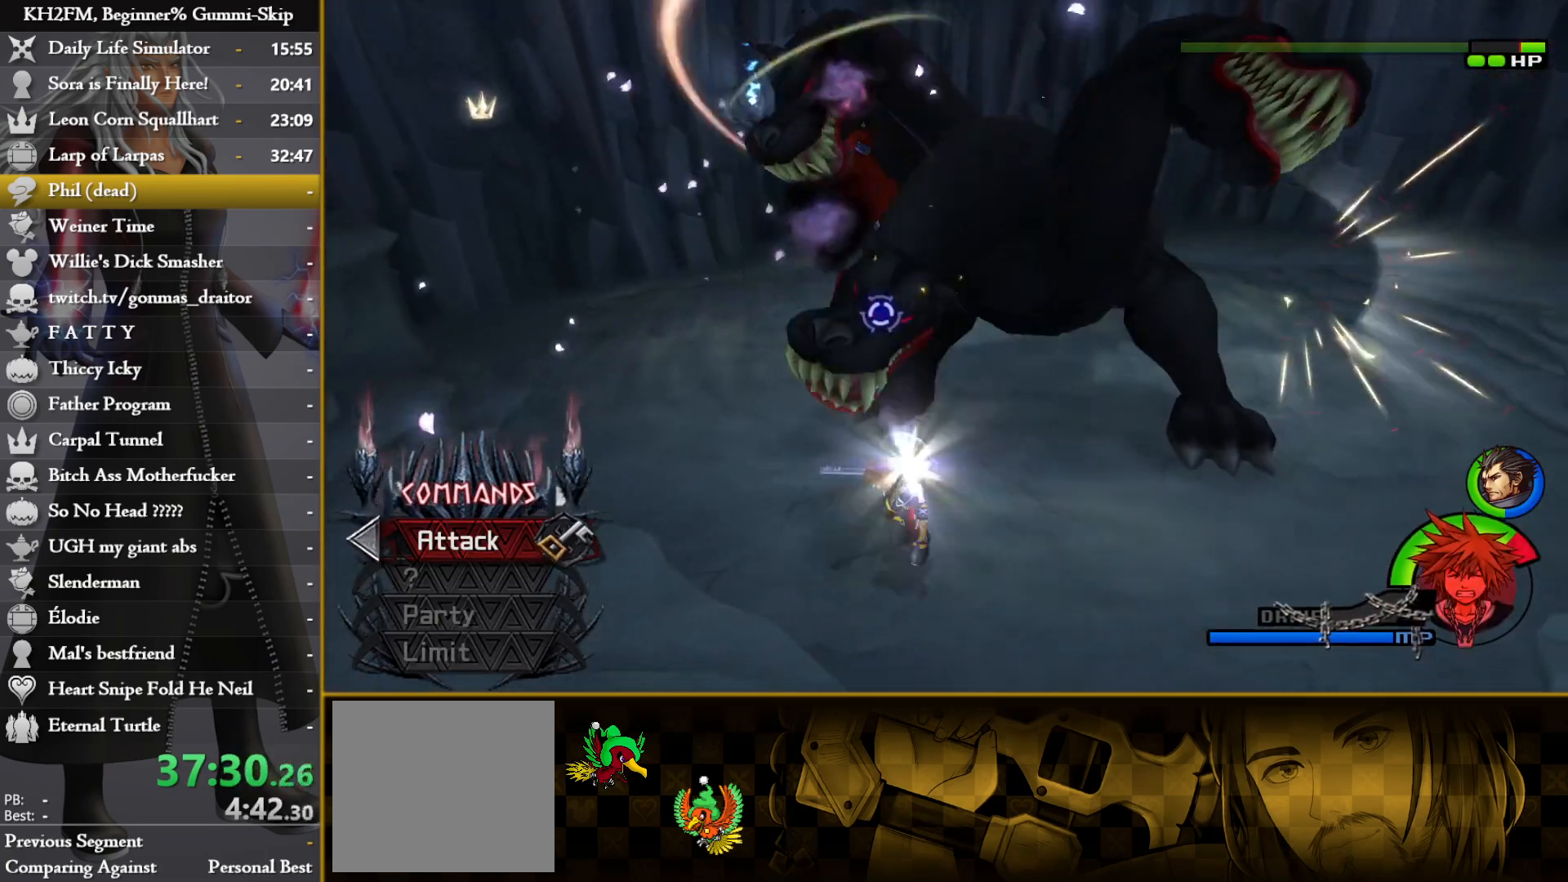
{"buttons": [], "left_stick": "up-right", "right_stick": "center", "events": [[317, "left_stick", "up-right"], [367, "CIRCLE", "down"], [450, "CIRCLE", "up"]]}
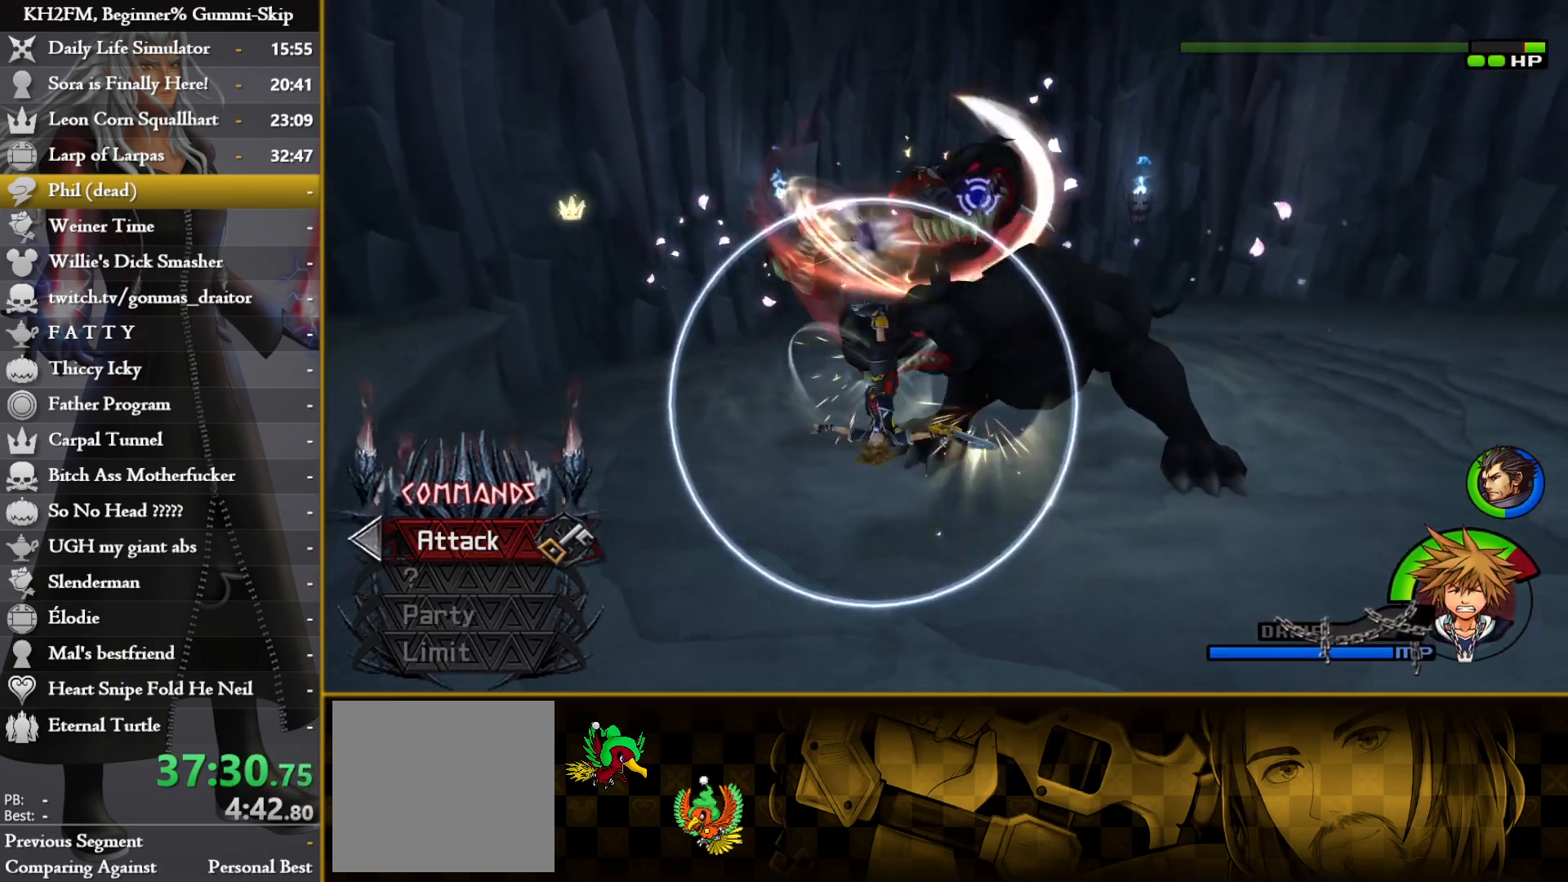
{"buttons": [], "left_stick": "up-right", "right_stick": "center", "events": [[17, "CIRCLE", "down"], [67, "CIRCLE", "up"], [133, "CROSS", "down"], [200, "CROSS", "up"], [267, "CROSS", "down"], [333, "CROSS", "up"], [417, "CROSS", "down"], [483, "CROSS", "up"]]}
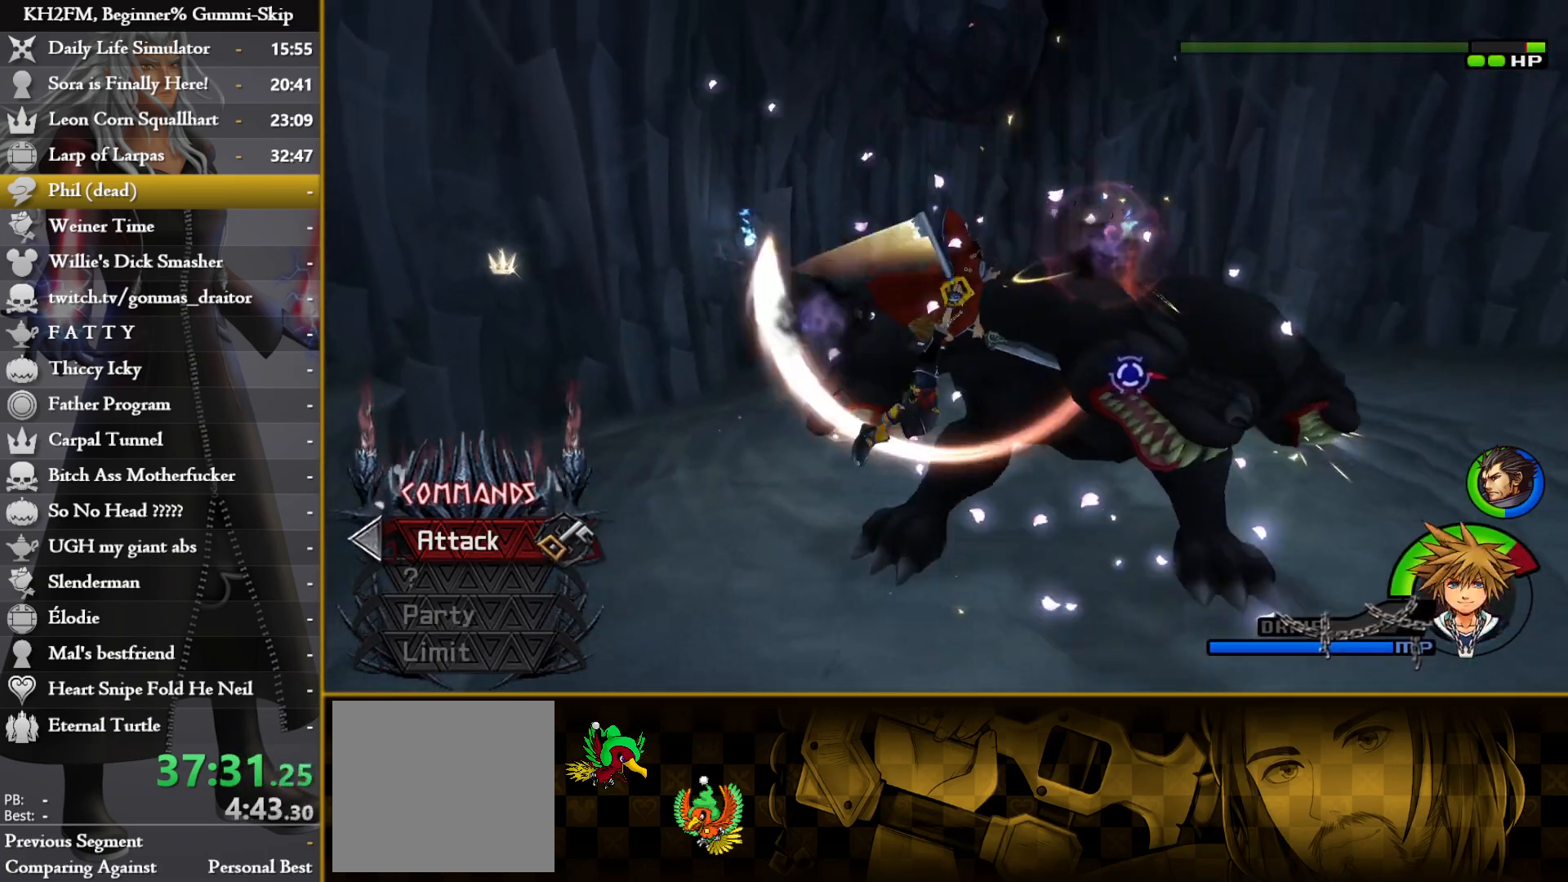
{"buttons": ["CROSS"], "left_stick": "up", "right_stick": "center", "events": [[50, "CROSS", "down"], [117, "CROSS", "up"], [133, "left_stick", "center"], [183, "CROSS", "down"], [250, "CROSS", "up"], [317, "CROSS", "down"], [333, "left_stick", "up"], [383, "CROSS", "up"], [383, "left_stick", "center"], [450, "CROSS", "down"], [467, "left_stick", "up"]]}
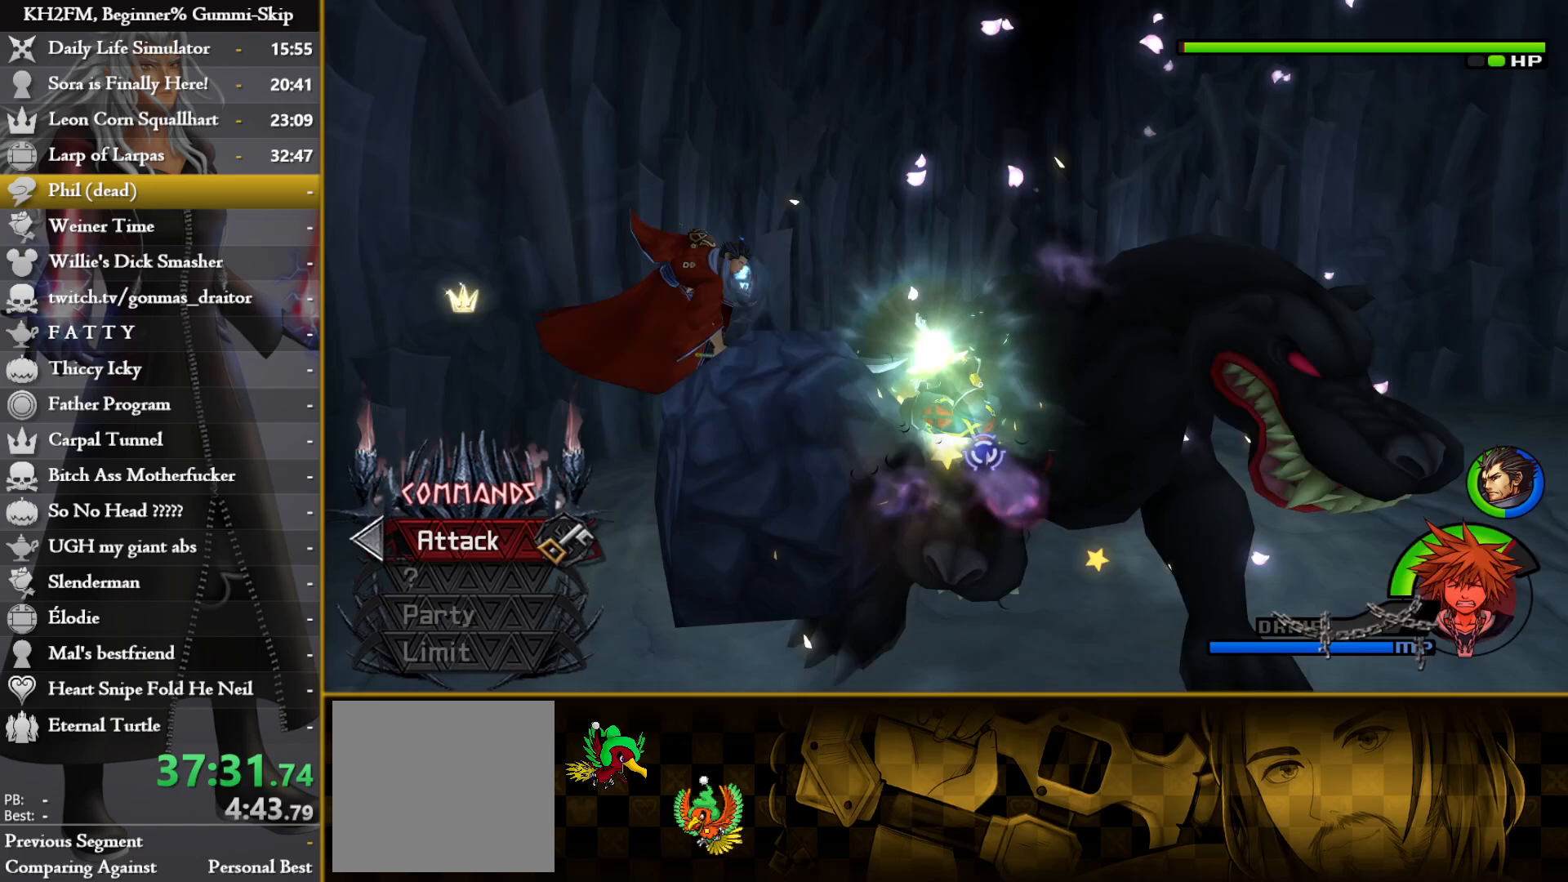
{"buttons": [], "left_stick": "up", "right_stick": "center", "events": [[17, "CROSS", "up"], [33, "left_stick", "center"], [100, "CROSS", "down"], [150, "CROSS", "up"], [233, "CROSS", "down"], [300, "CROSS", "up"], [350, "right_stick", "up-right"], [383, "CROSS", "down"], [417, "CROSS", "up"], [417, "left_stick", "up"], [433, "right_stick", "center"]]}
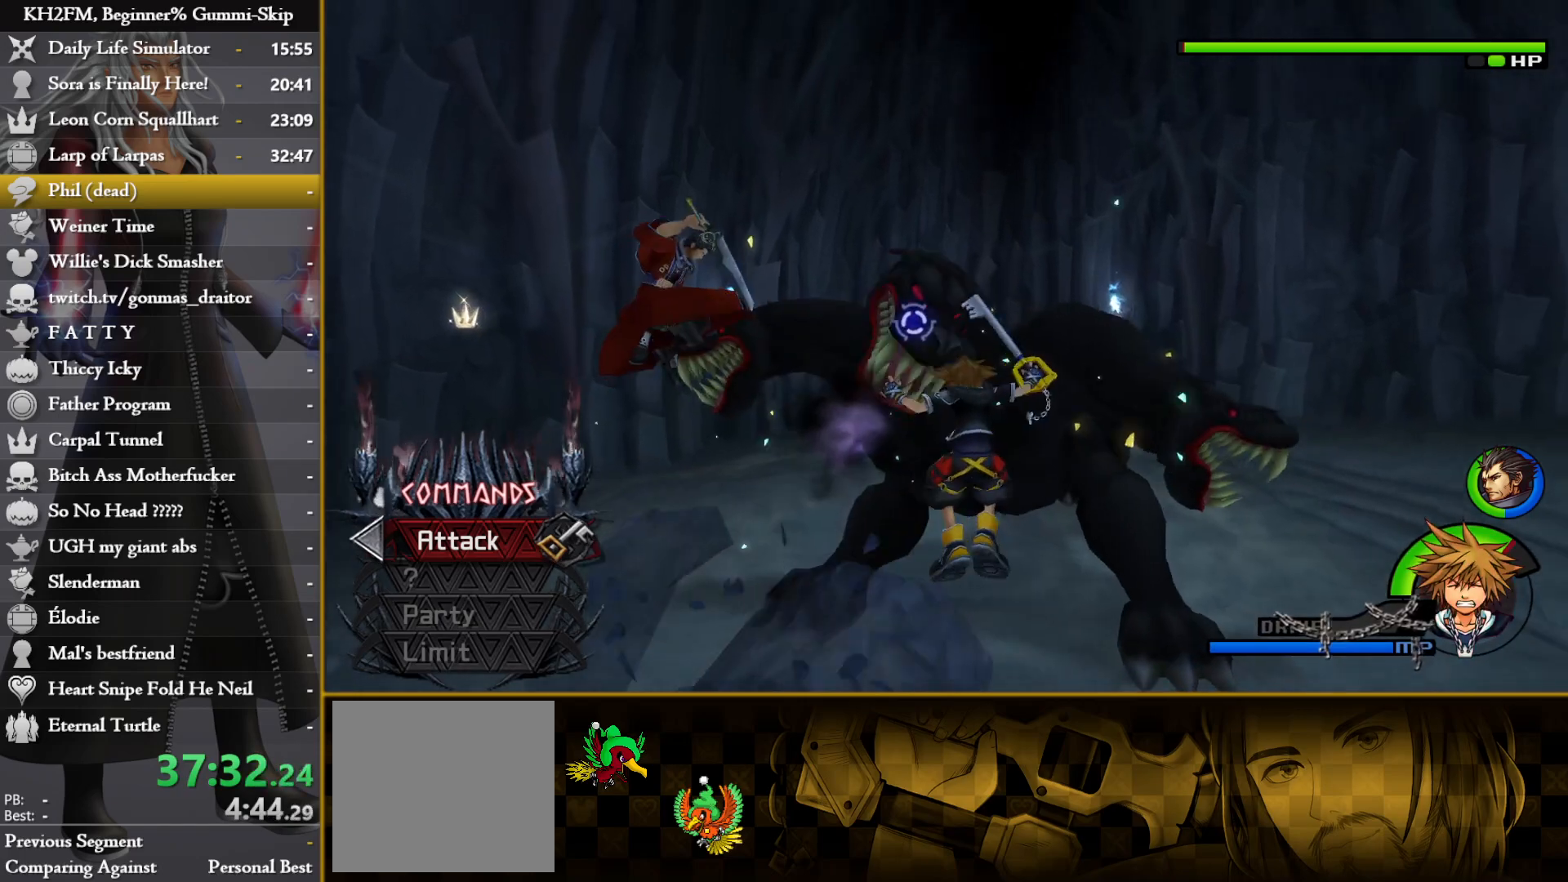
{"buttons": [], "left_stick": "down", "right_stick": "down", "events": [[317, "left_stick", "down"], [367, "right_stick", "down"]]}
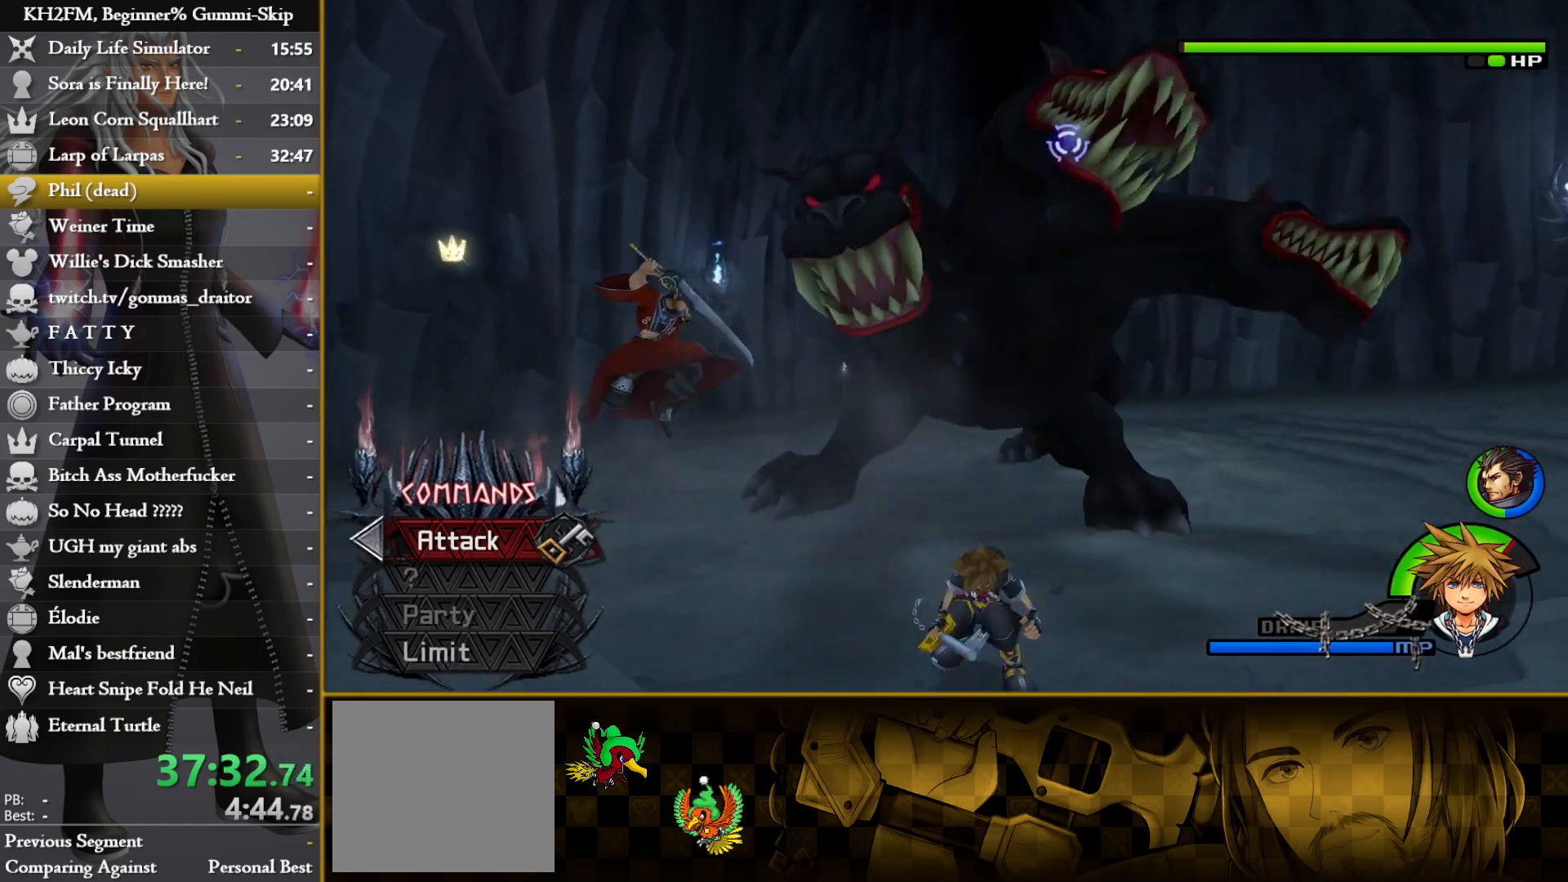
{"buttons": ["CIRCLE"], "left_stick": "up-right", "right_stick": "center", "events": [[167, "left_stick", "right"], [183, "right_stick", "center"], [233, "left_stick", "up-right"], [283, "CIRCLE", "down"]]}
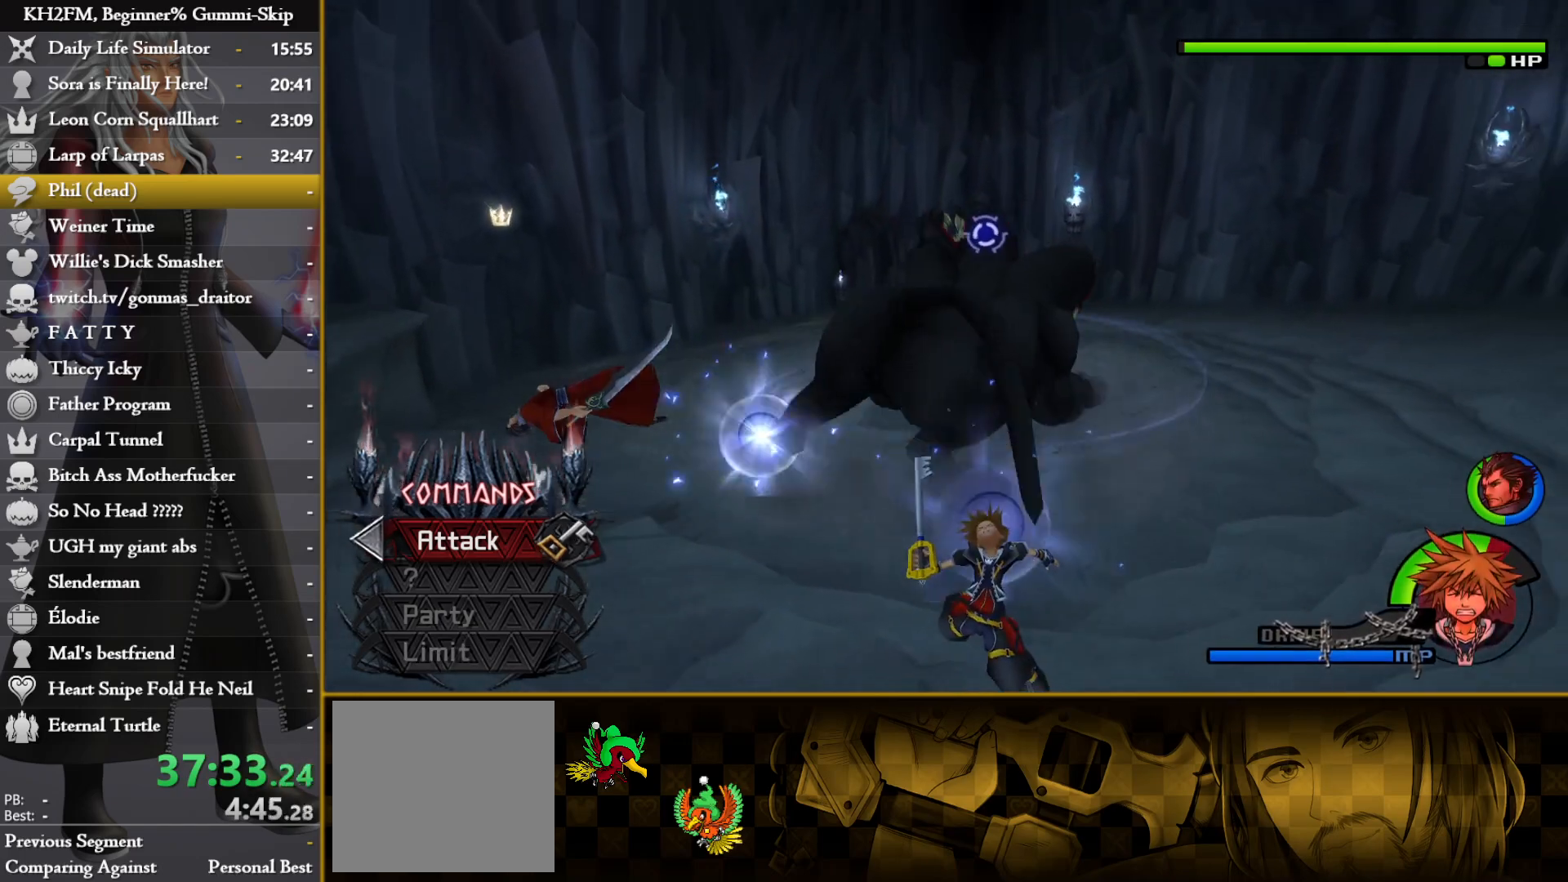
{"buttons": [], "left_stick": "up-right", "right_stick": "down", "events": [[67, "left_stick", "up"], [100, "CIRCLE", "up"], [183, "CIRCLE", "down"], [283, "CIRCLE", "up"], [450, "left_stick", "up-right"], [500, "right_stick", "down"]]}
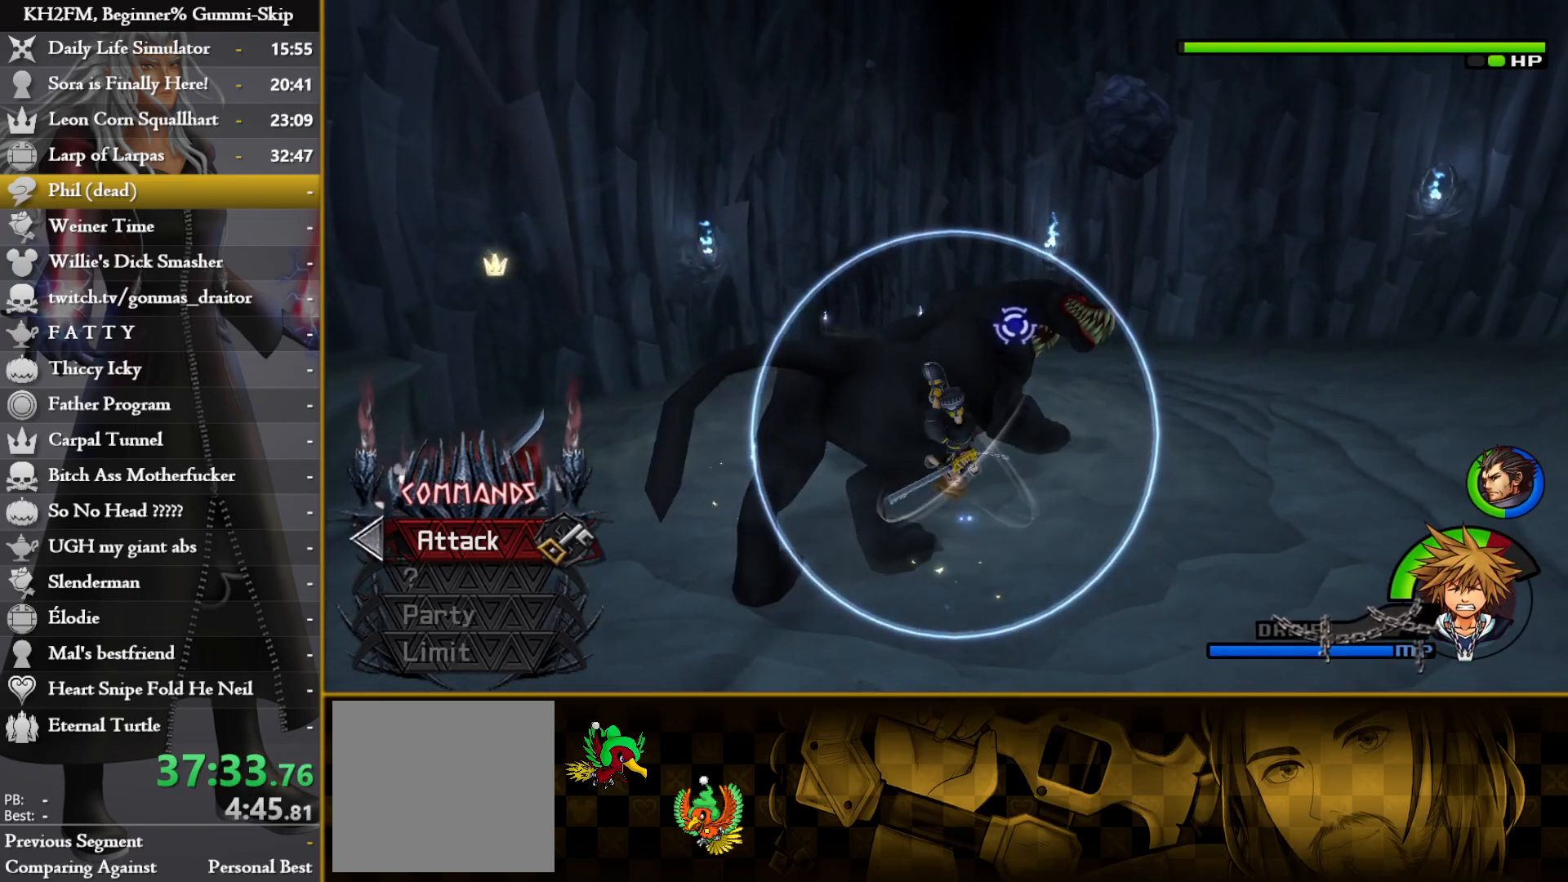
{"buttons": ["CIRCLE", "L1"], "left_stick": "up-right", "right_stick": "center", "events": [[167, "right_stick", "center"], [183, "L1", "down"], [300, "CIRCLE", "down"], [367, "CIRCLE", "up"], [450, "CIRCLE", "down"]]}
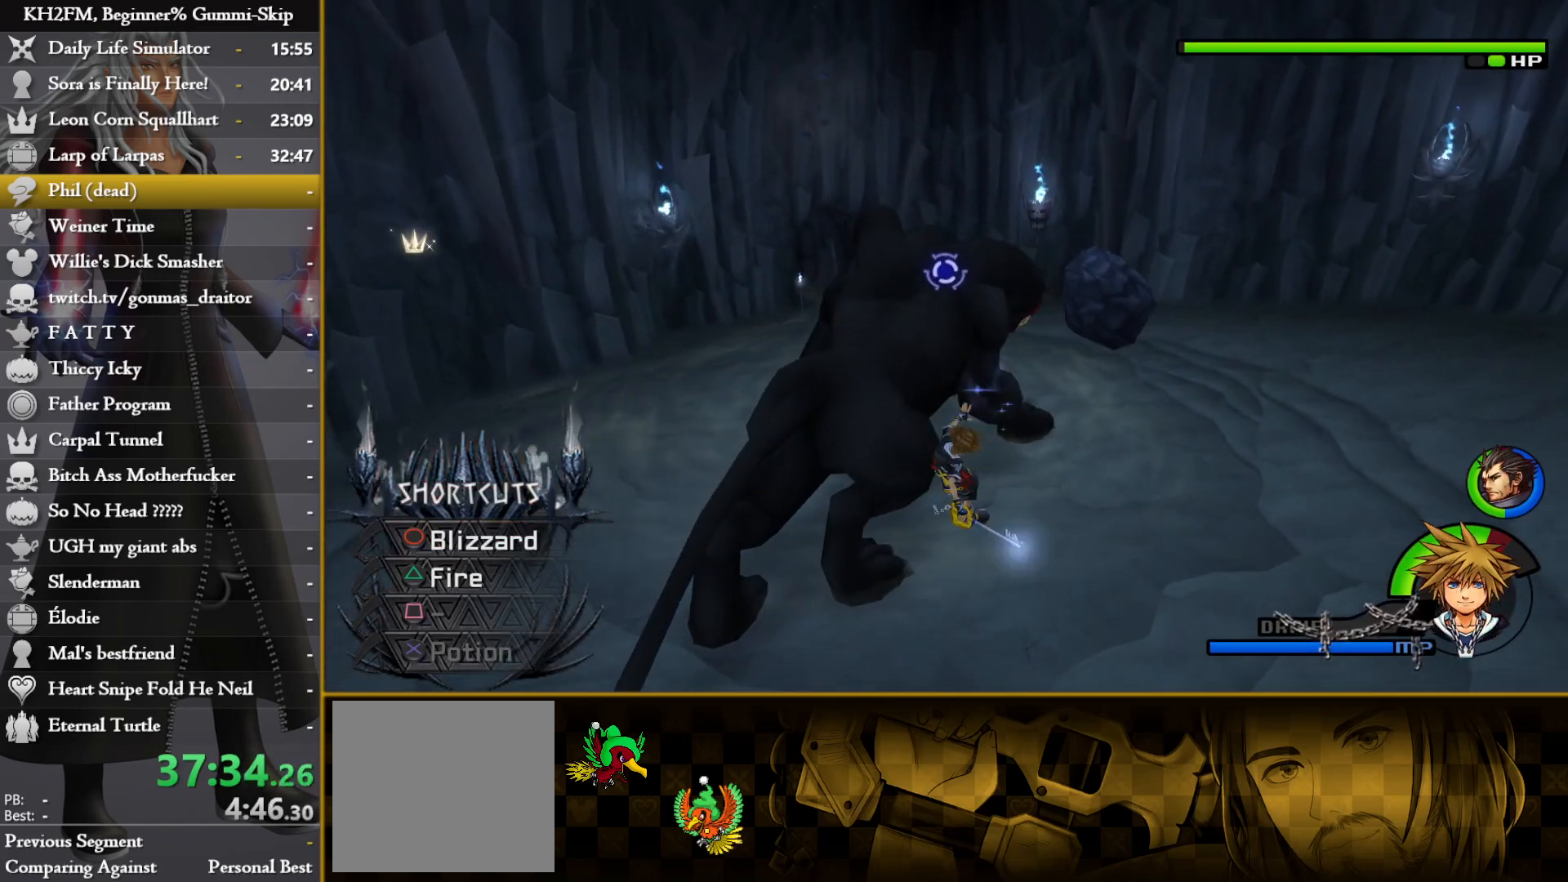
{"buttons": [], "left_stick": "up-right", "right_stick": "center", "events": [[17, "CIRCLE", "up"], [83, "CIRCLE", "down"], [183, "CIRCLE", "up"], [400, "L1", "up"]]}
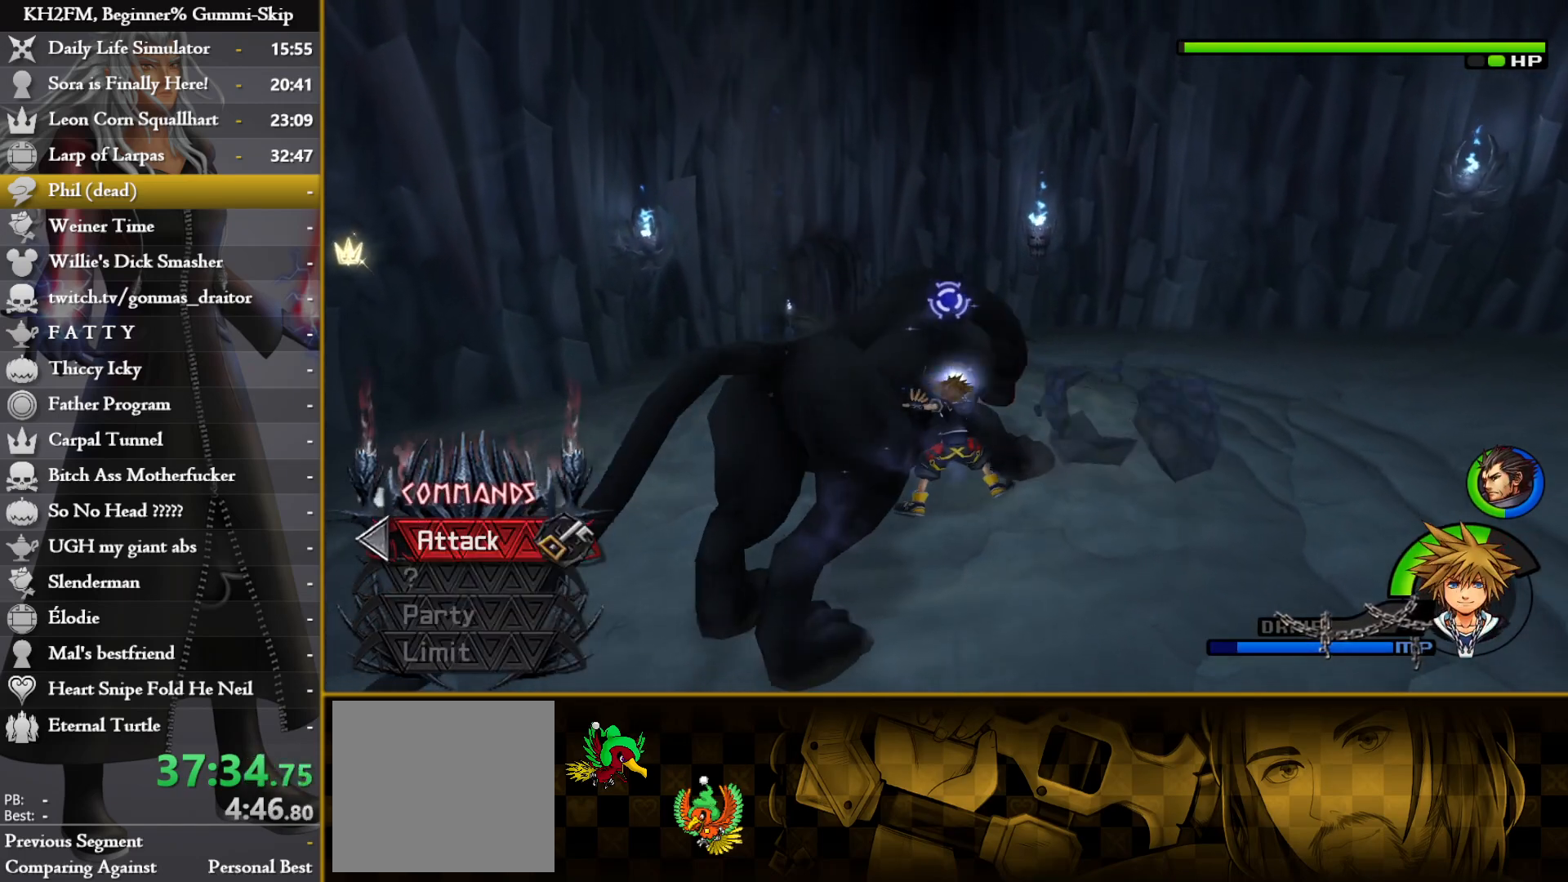
{"buttons": [], "left_stick": "up-right", "right_stick": "down", "events": [[467, "right_stick", "down"]]}
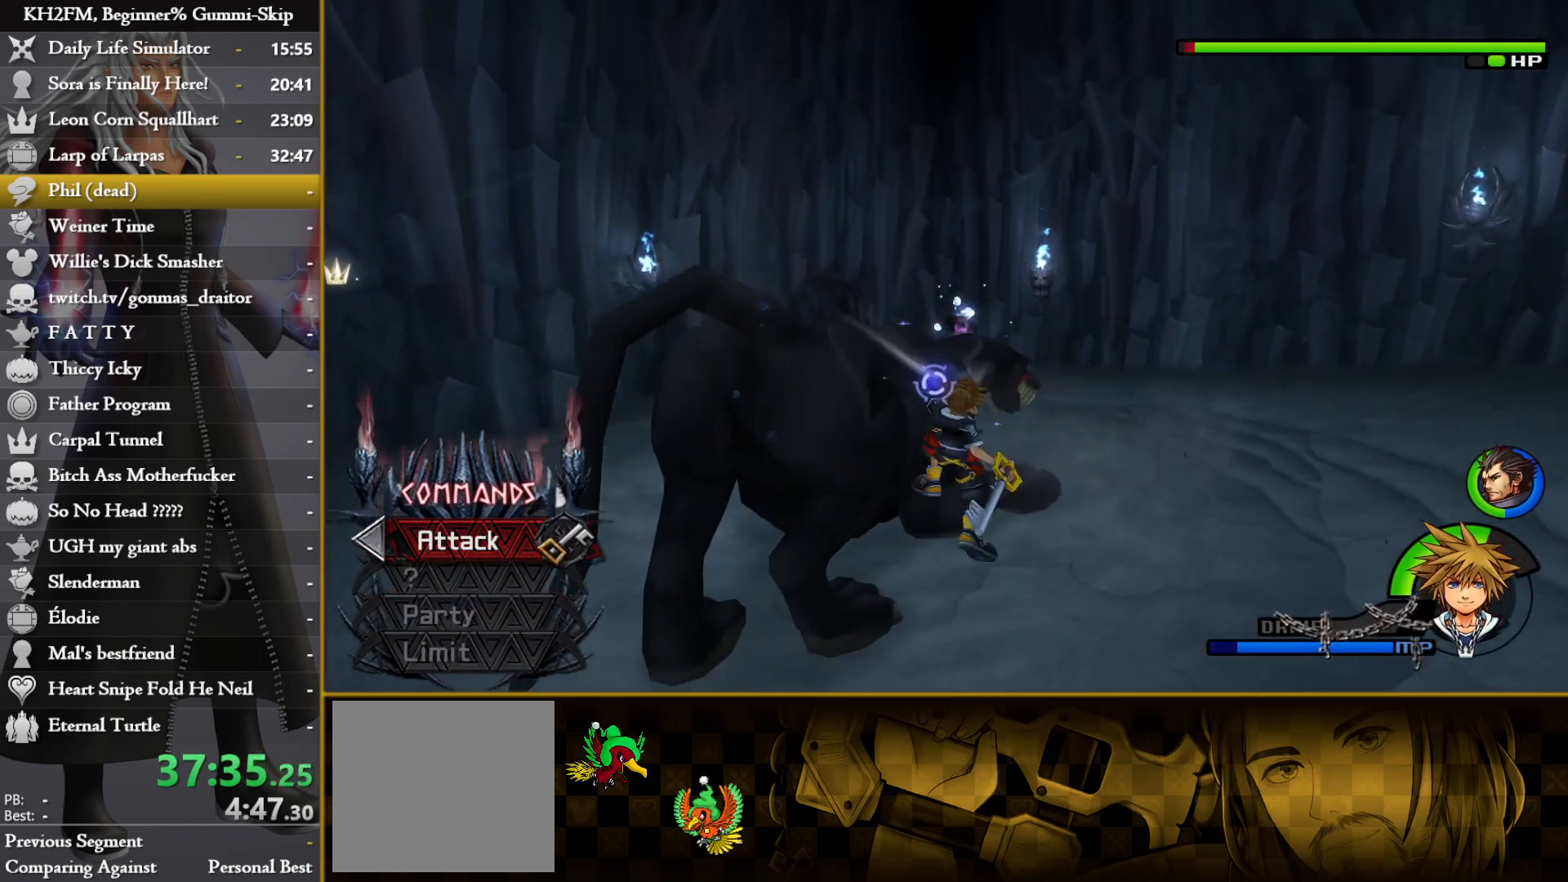
{"buttons": [], "left_stick": "up", "right_stick": "center", "events": [[133, "right_stick", "center"], [467, "left_stick", "up"]]}
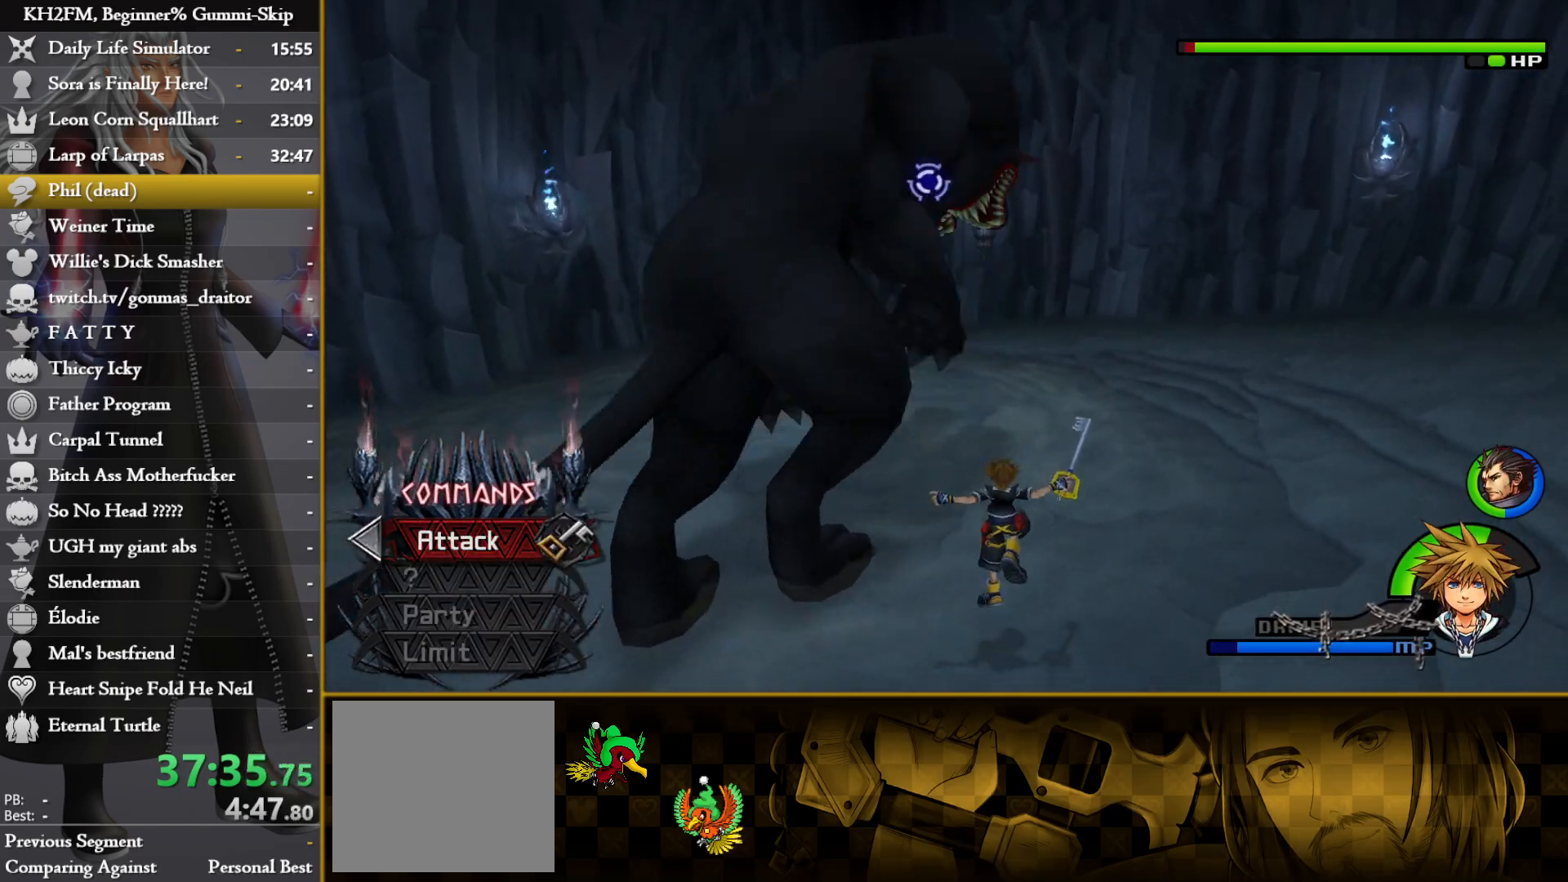
{"buttons": ["CIRCLE"], "left_stick": "up", "right_stick": "center", "events": [[67, "right_stick", "left"], [233, "right_stick", "center"], [400, "CIRCLE", "down"]]}
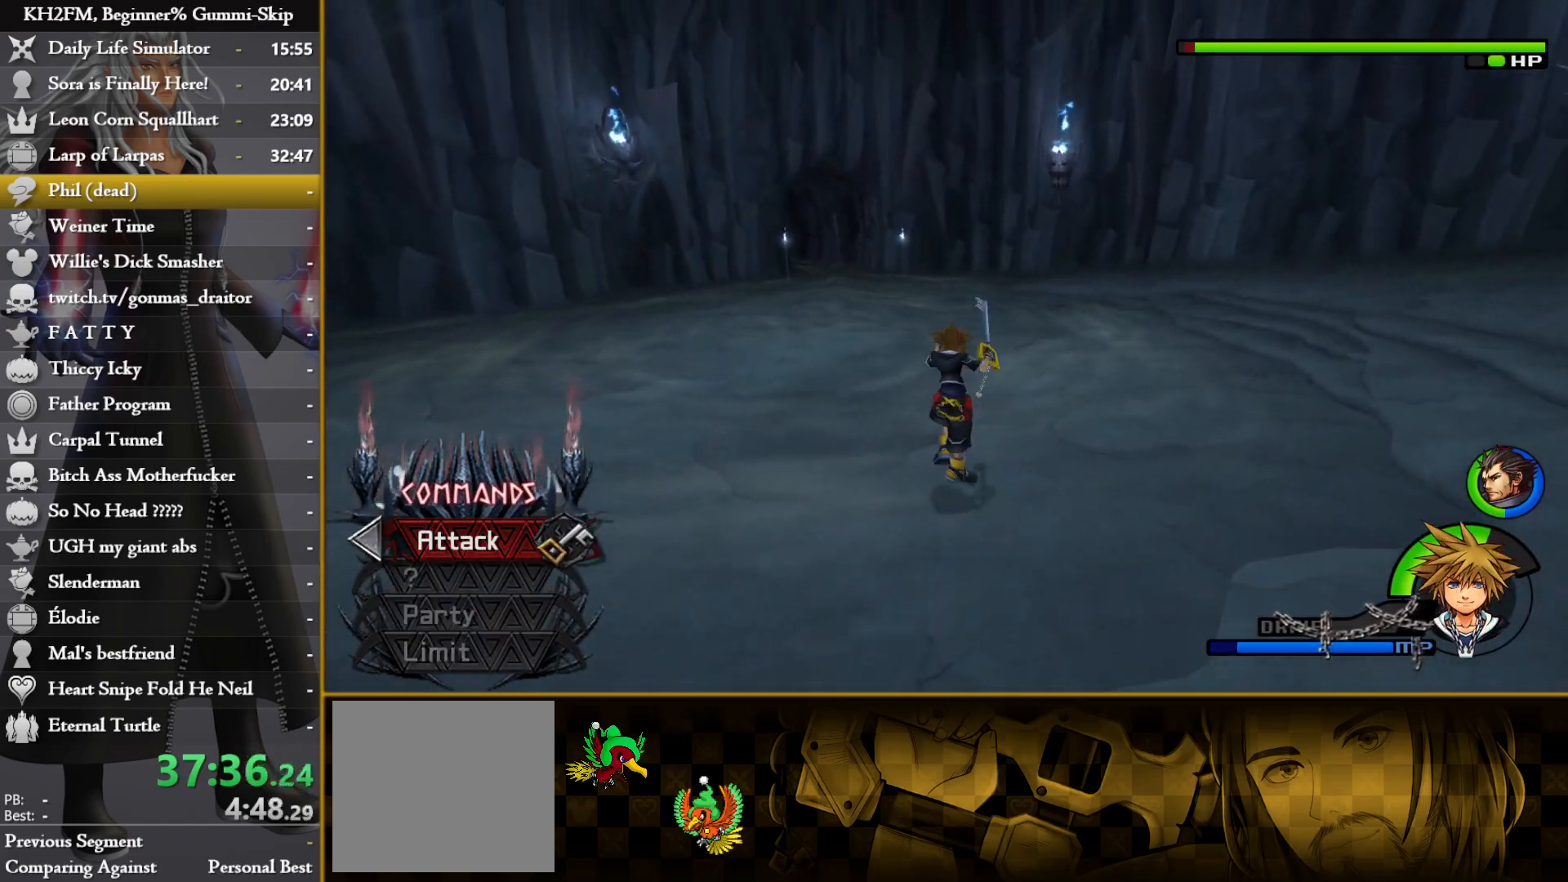
{"buttons": ["L1"], "left_stick": "up", "right_stick": "center", "events": [[183, "CIRCLE", "up"], [233, "L1", "down"]]}
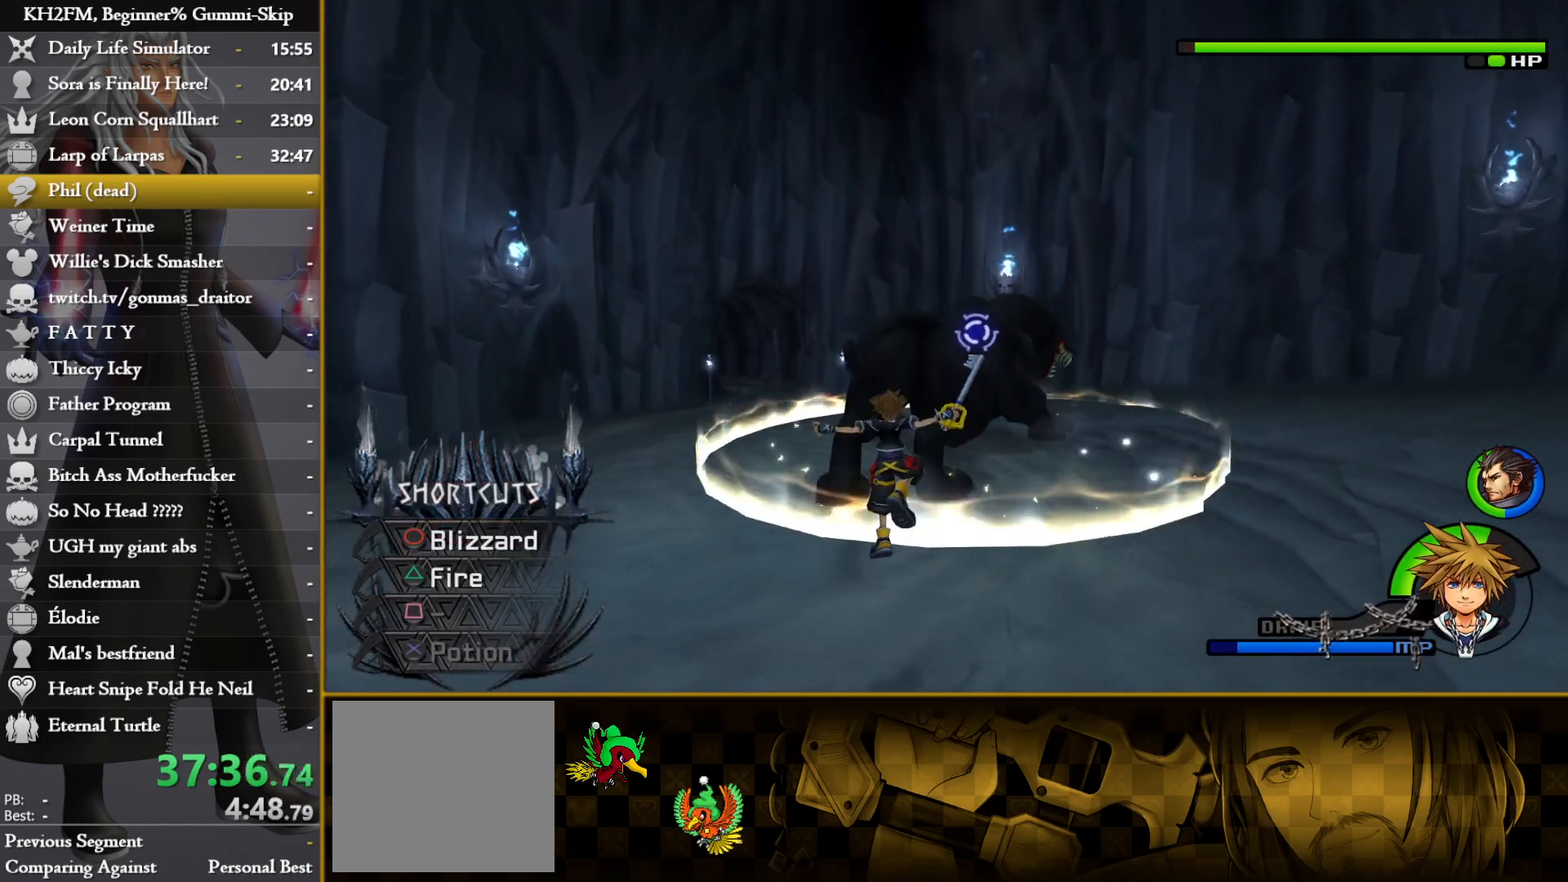
{"buttons": ["L1"], "left_stick": "up", "right_stick": "center", "events": [[117, "CIRCLE", "down"], [217, "CIRCLE", "up"], [283, "CIRCLE", "down"], [367, "CIRCLE", "up"]]}
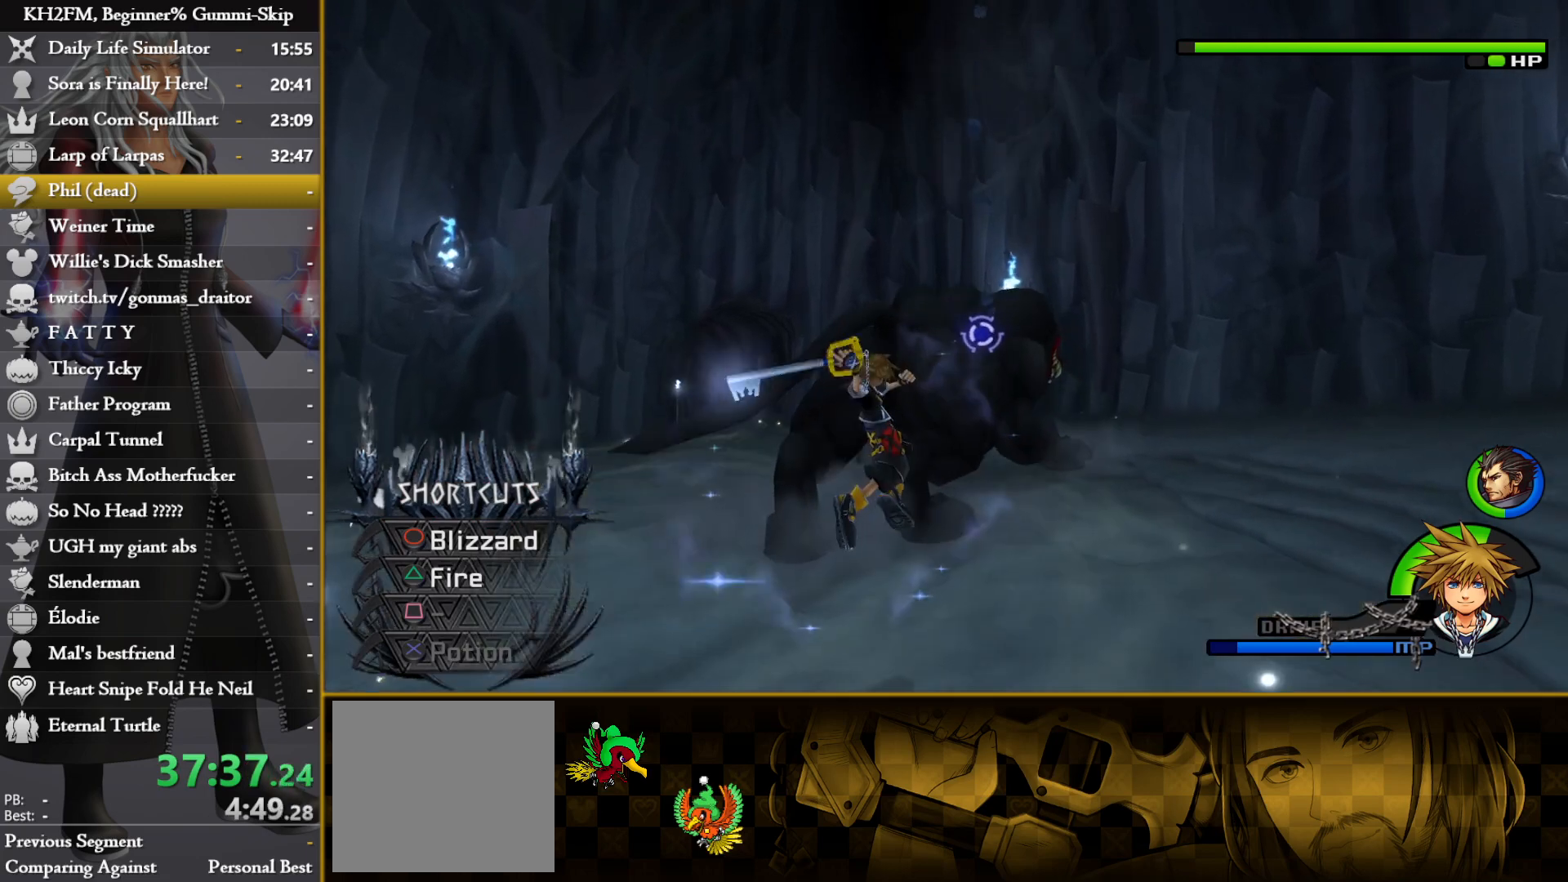
{"buttons": [], "left_stick": "down", "right_stick": "center", "events": [[17, "L1", "up"], [67, "left_stick", "center"], [183, "left_stick", "down"]]}
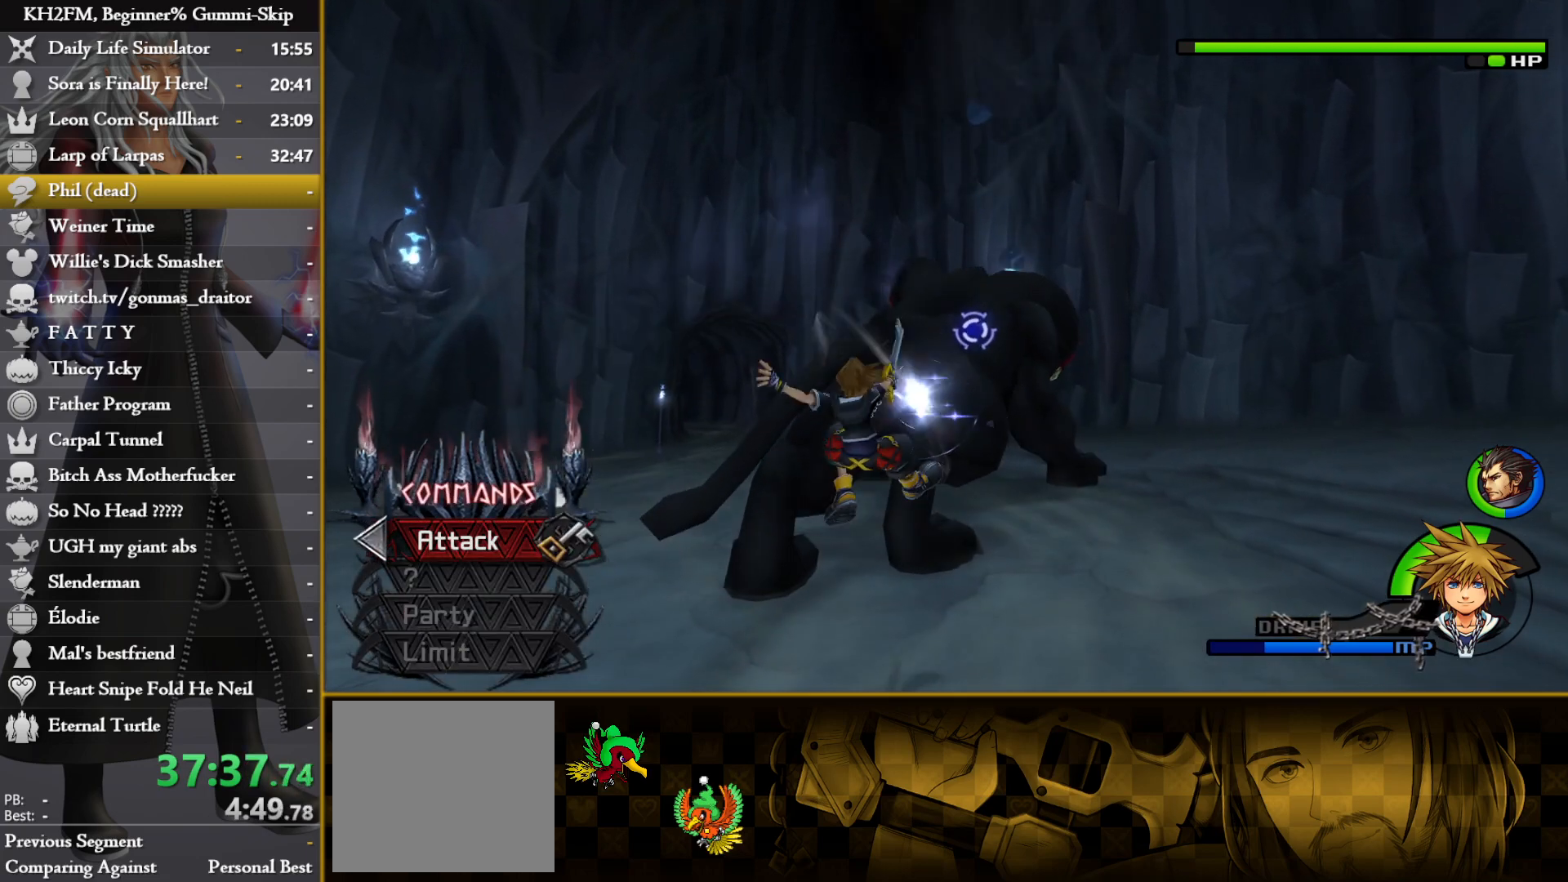
{"buttons": [], "left_stick": "down-left", "right_stick": "center", "events": [[150, "left_stick", "down-left"], [300, "right_stick", "down"], [467, "right_stick", "center"]]}
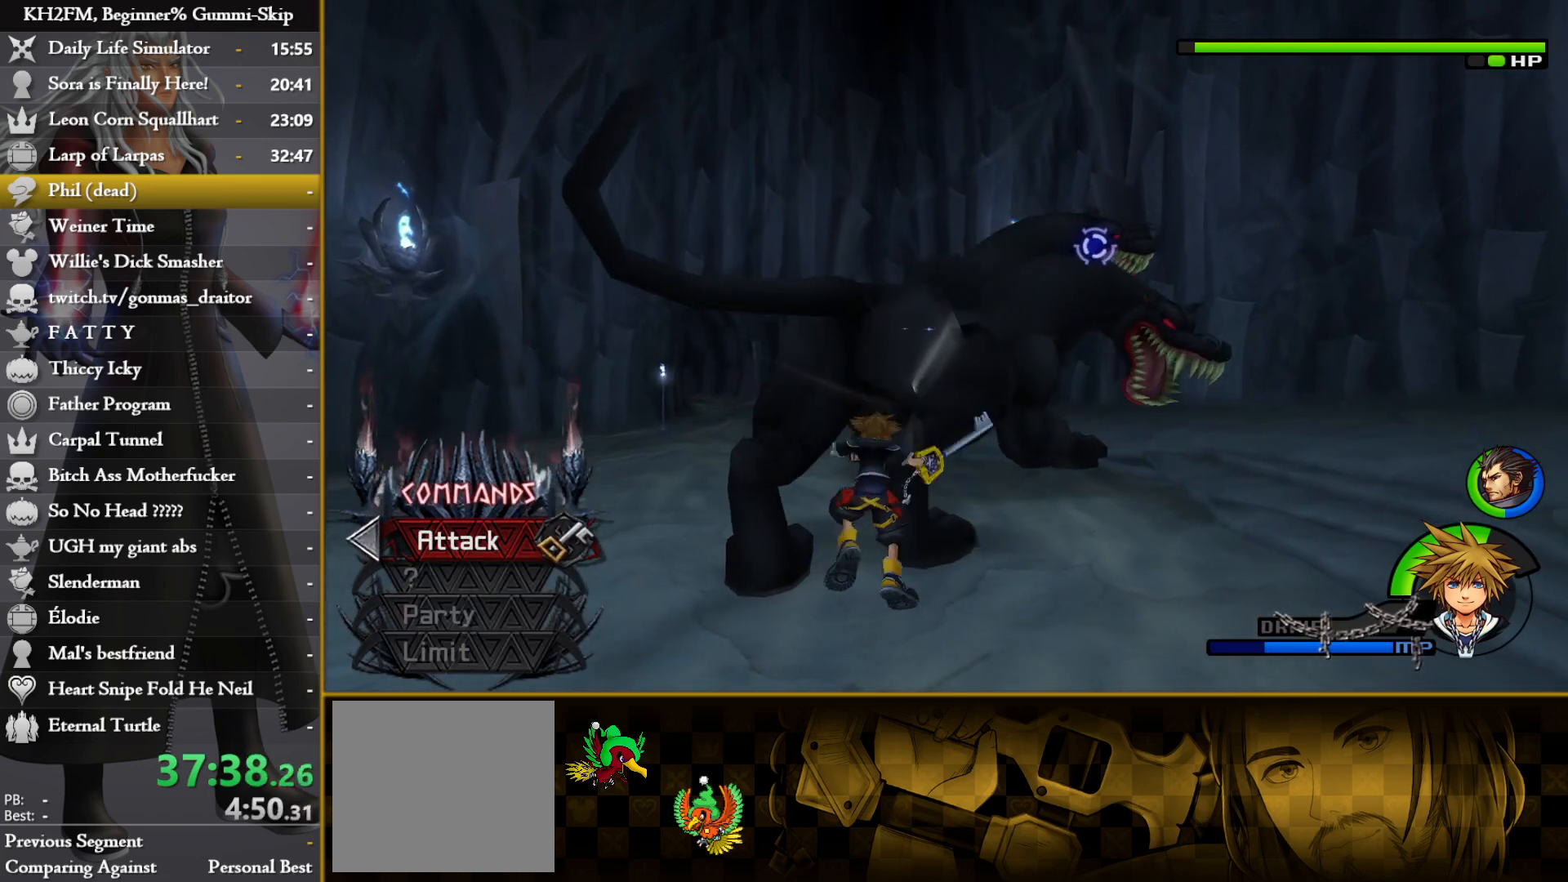
{"buttons": ["CIRCLE"], "left_stick": "up", "right_stick": "center", "events": [[50, "right_stick", "down"], [200, "right_stick", "center"], [467, "CIRCLE", "down"], [483, "left_stick", "up"]]}
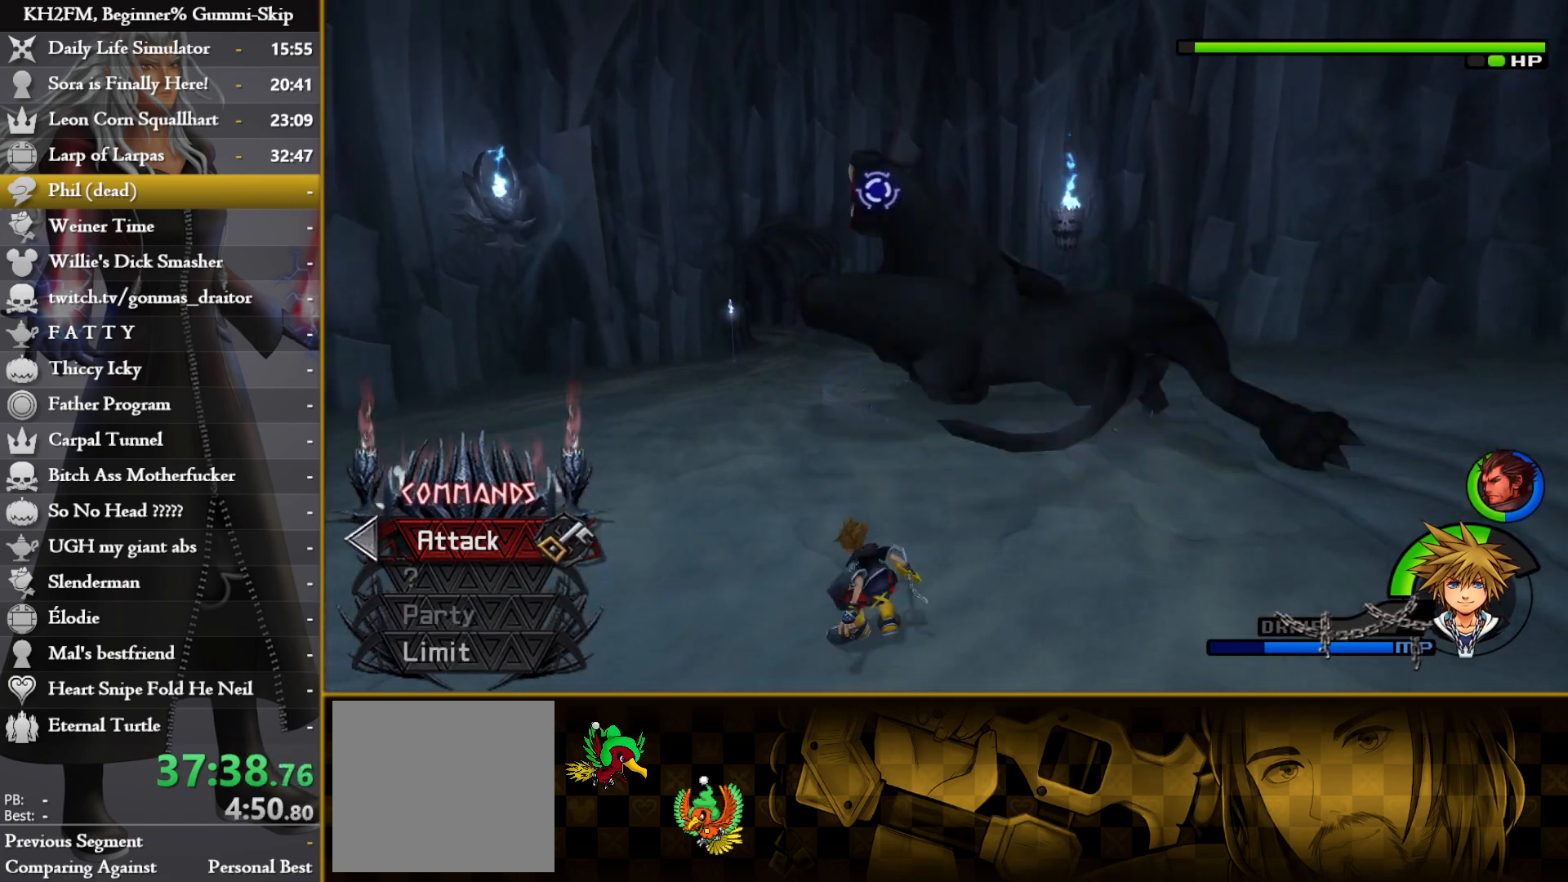
{"buttons": [], "left_stick": "up-right", "right_stick": "center", "events": [[100, "CIRCLE", "up"], [233, "CROSS", "down"], [317, "left_stick", "up-right"], [333, "CROSS", "up"], [417, "CROSS", "down"], [483, "CROSS", "up"]]}
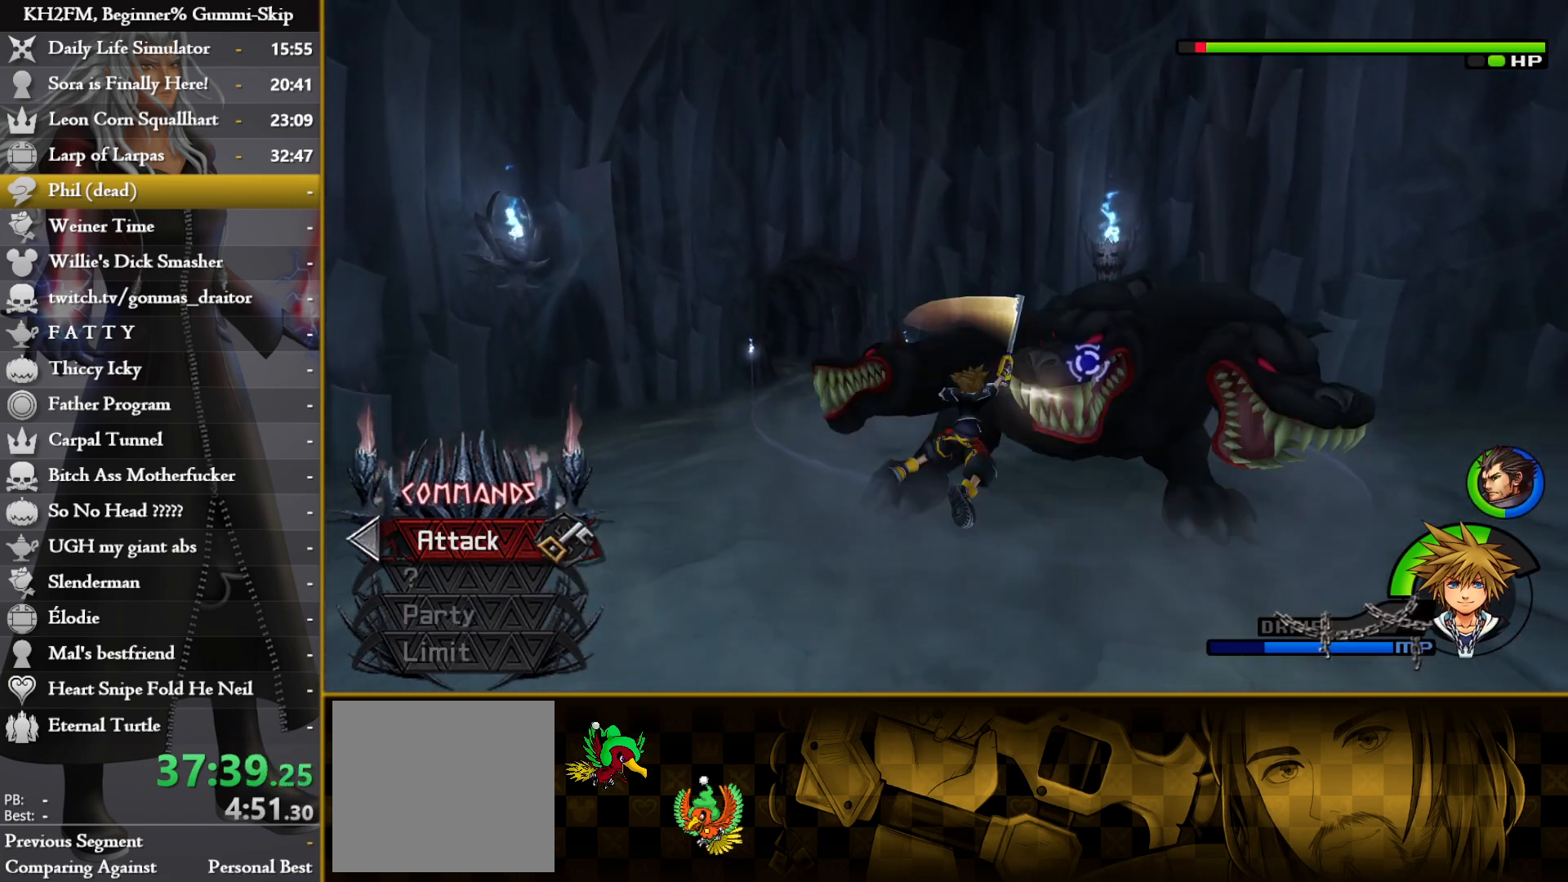
{"buttons": ["CROSS"], "left_stick": "center", "right_stick": "center", "events": [[67, "CROSS", "down"], [133, "CROSS", "up"], [200, "CROSS", "down"], [250, "left_stick", "center"], [267, "CROSS", "up"], [333, "CROSS", "down"], [400, "CROSS", "up"], [467, "CROSS", "down"]]}
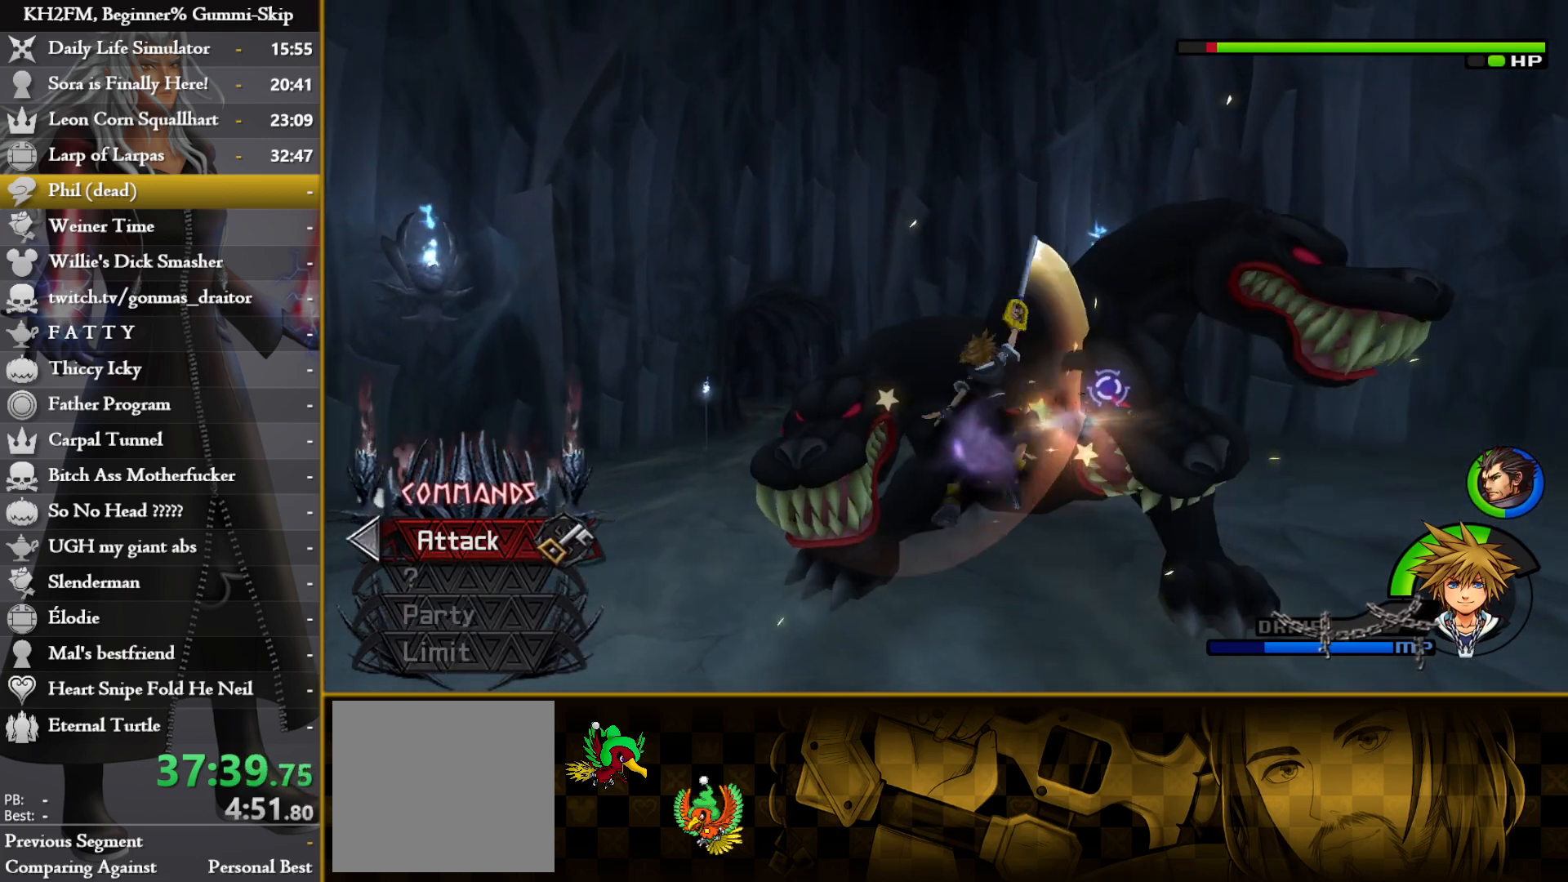
{"buttons": [], "left_stick": "down-left", "right_stick": "down-left", "events": [[33, "CROSS", "up"], [100, "CROSS", "down"], [150, "CROSS", "up"], [167, "left_stick", "down-left"], [233, "CROSS", "down"], [283, "CROSS", "up"], [350, "CROSS", "down"], [433, "CROSS", "up"], [450, "right_stick", "down-left"]]}
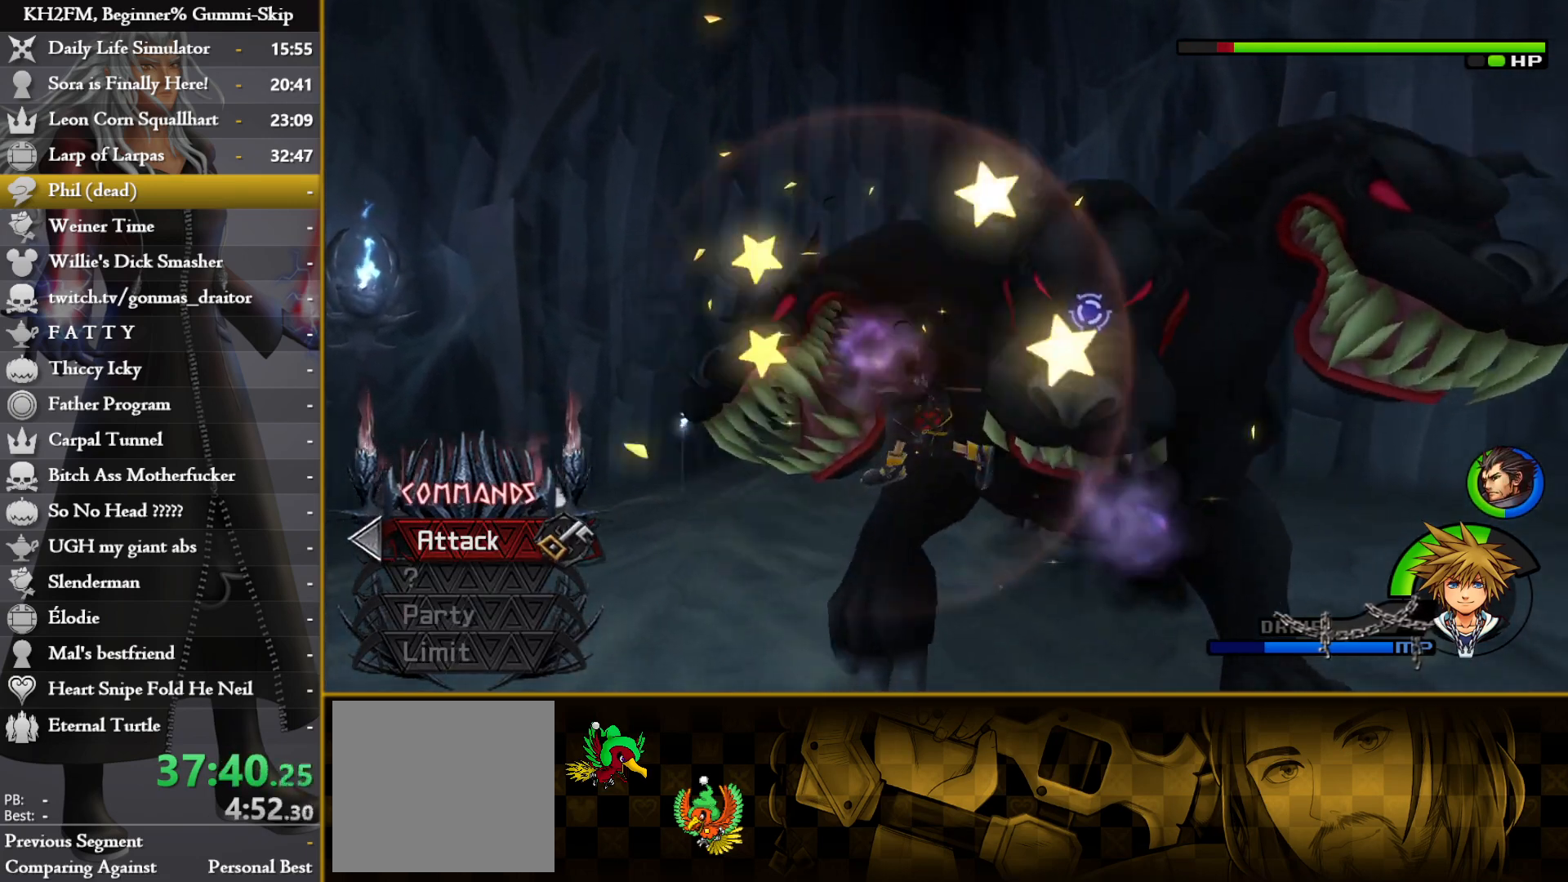
{"buttons": [], "left_stick": "down-left", "right_stick": "center", "events": [[150, "right_stick", "down"], [300, "right_stick", "center"]]}
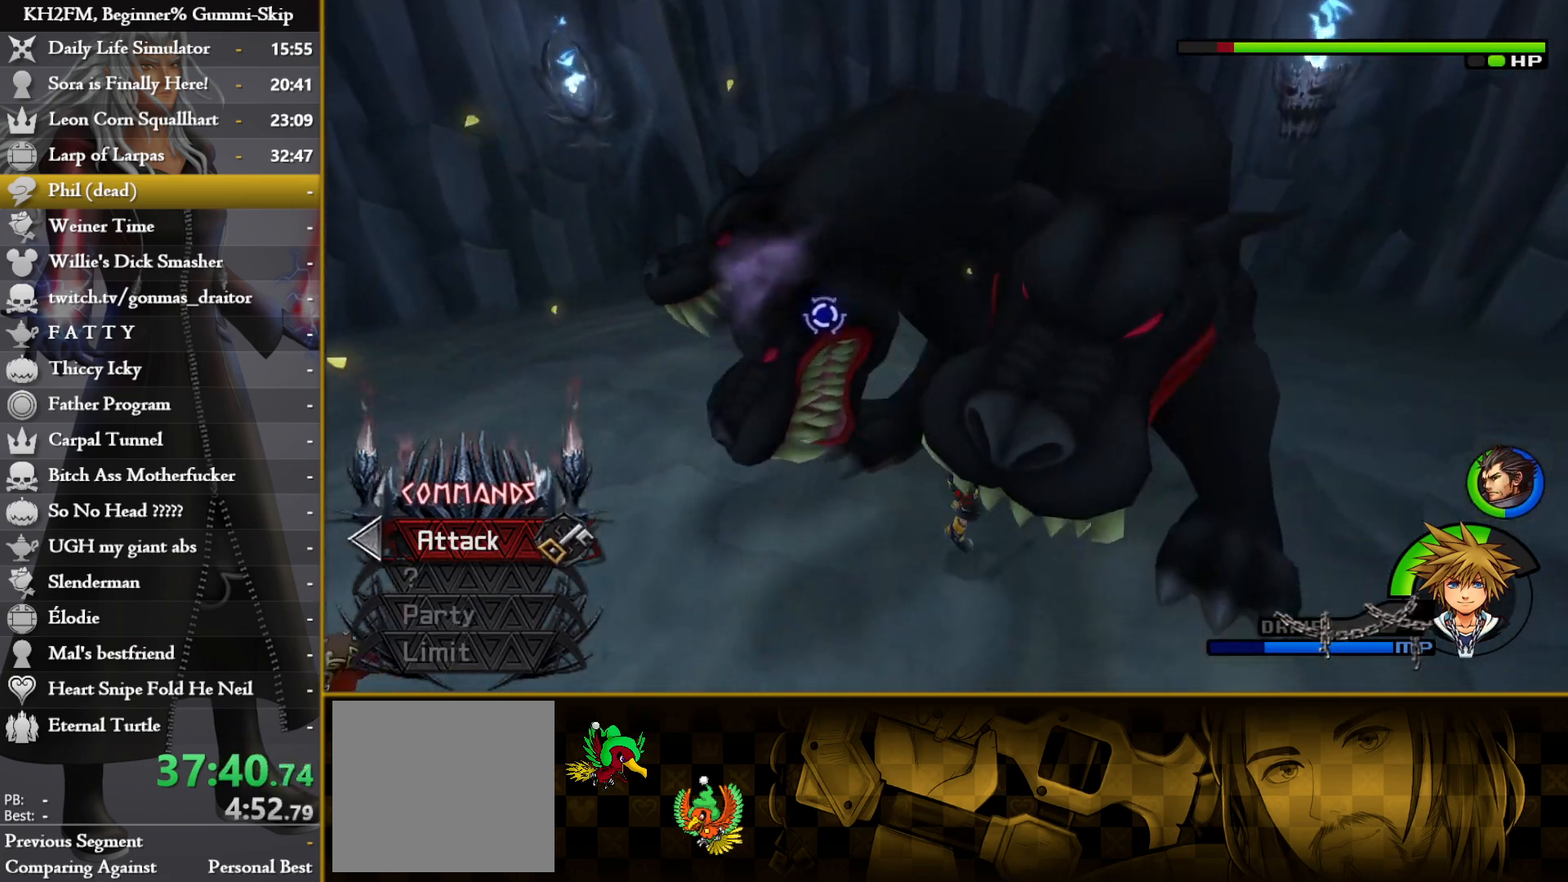
{"buttons": [], "left_stick": "center", "right_stick": "center", "events": [[17, "CROSS", "down"], [17, "left_stick", "center"], [100, "CROSS", "up"], [167, "CROSS", "down"], [233, "CROSS", "up"], [300, "CROSS", "down"], [367, "CROSS", "up"], [450, "CROSS", "down"], [500, "CROSS", "up"]]}
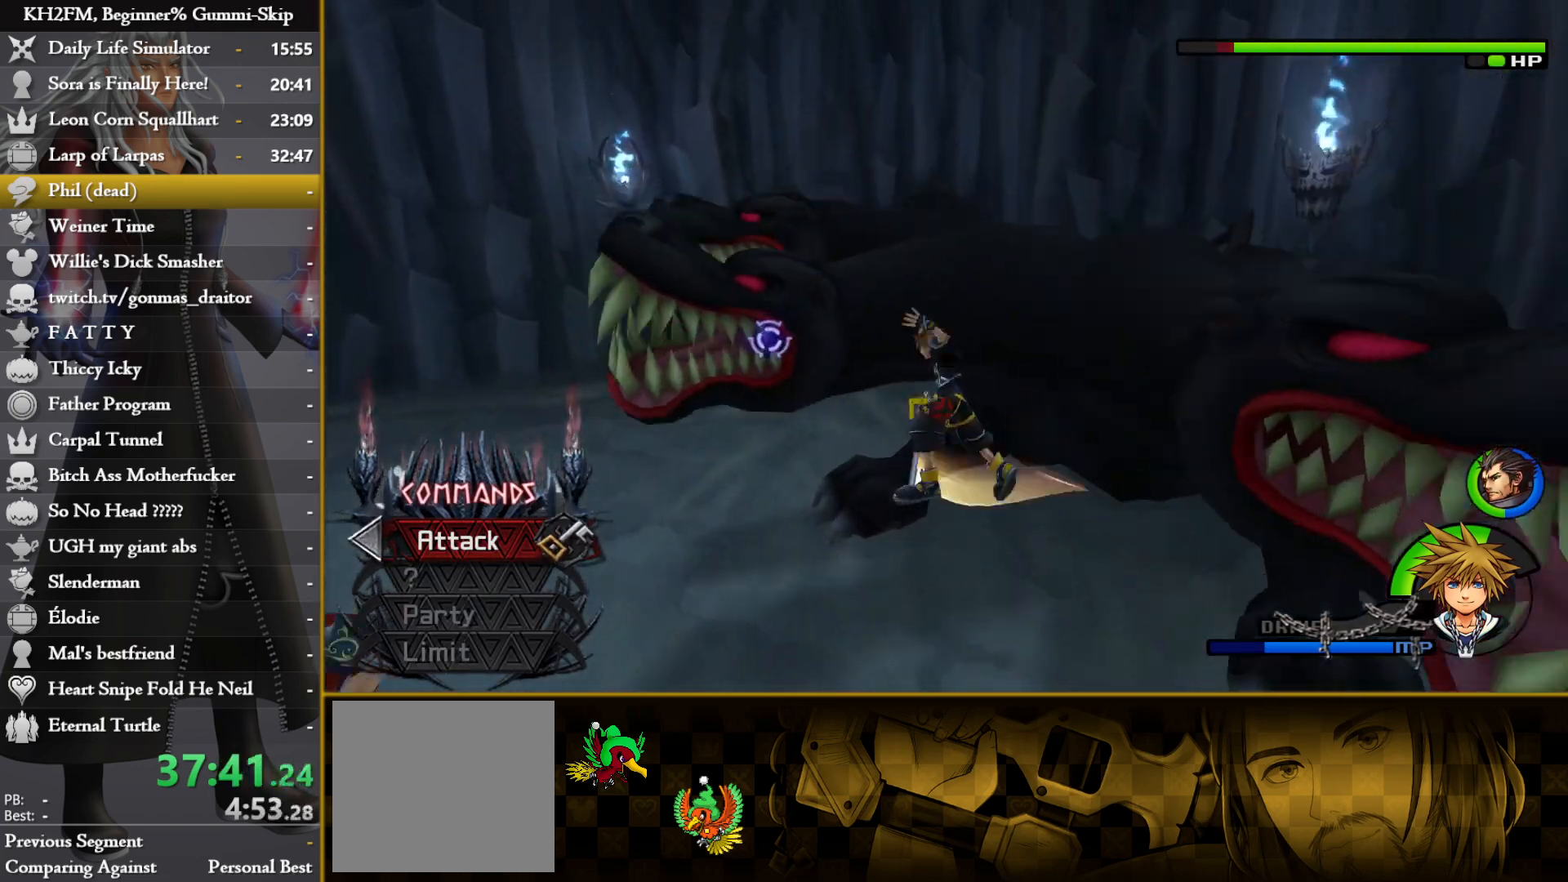
{"buttons": [], "left_stick": "center", "right_stick": "center", "events": [[83, "CROSS", "down"], [150, "CROSS", "up"], [233, "CROSS", "down"], [283, "CROSS", "up"], [367, "CROSS", "down"], [433, "CROSS", "up"]]}
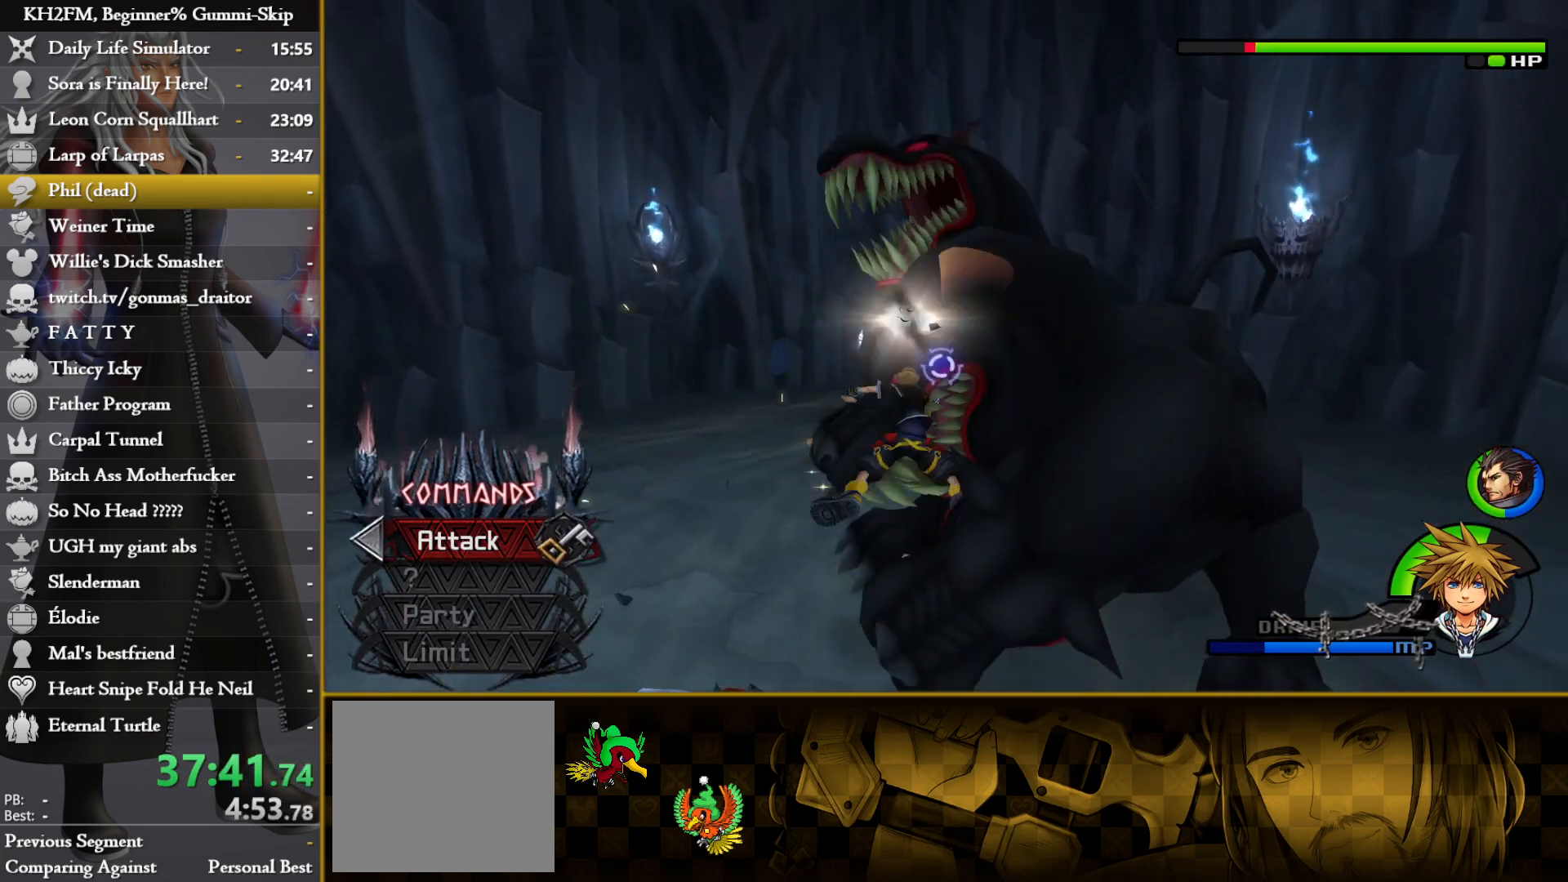
{"buttons": [], "left_stick": "left", "right_stick": "center", "events": [[17, "CROSS", "down"], [33, "left_stick", "up"], [83, "CROSS", "up"], [100, "left_stick", "center"], [150, "CROSS", "down"], [217, "CROSS", "up"], [283, "CROSS", "down"], [383, "CROSS", "up"], [500, "left_stick", "left"]]}